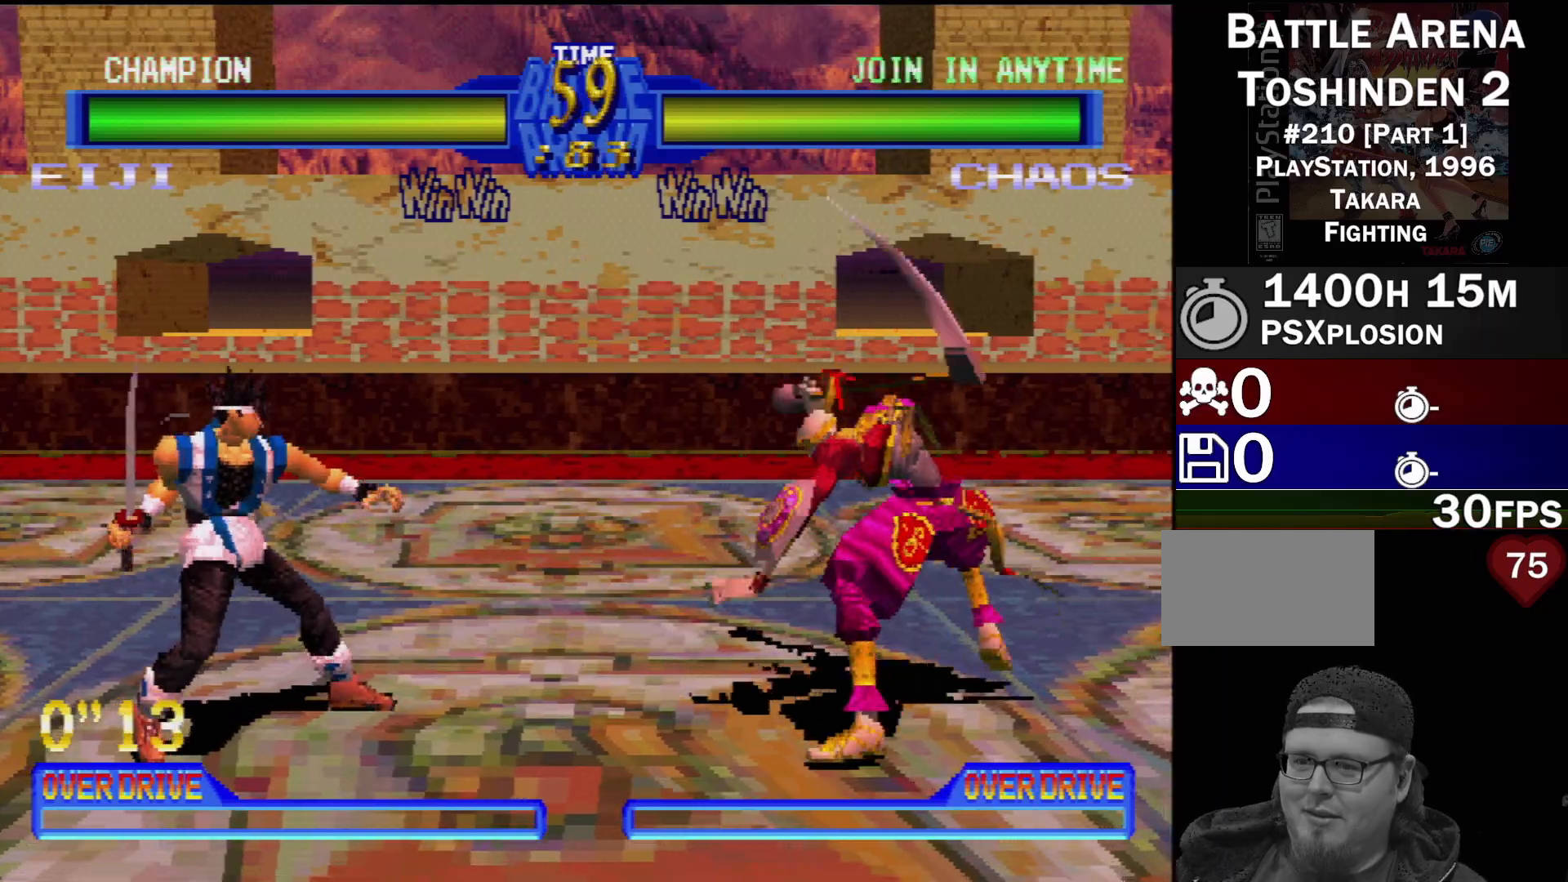
Gameplay with a controller (PlayStation layout); each line is a JSON object with the inputs held at the frame after it. "events" lists button and stick changes between this image and that frame as [ms after this image, input, new state], when the widget could be followed in between. Not read: L3 R3.
{"buttons": [], "events": [[100, "DPAD_DOWN", "down"], [150, "DPAD_RIGHT", "down"], [217, "DPAD_DOWN", "up"], [283, "SQUARE", "down"], [300, "DPAD_RIGHT", "up"], [400, "SQUARE", "up"]]}
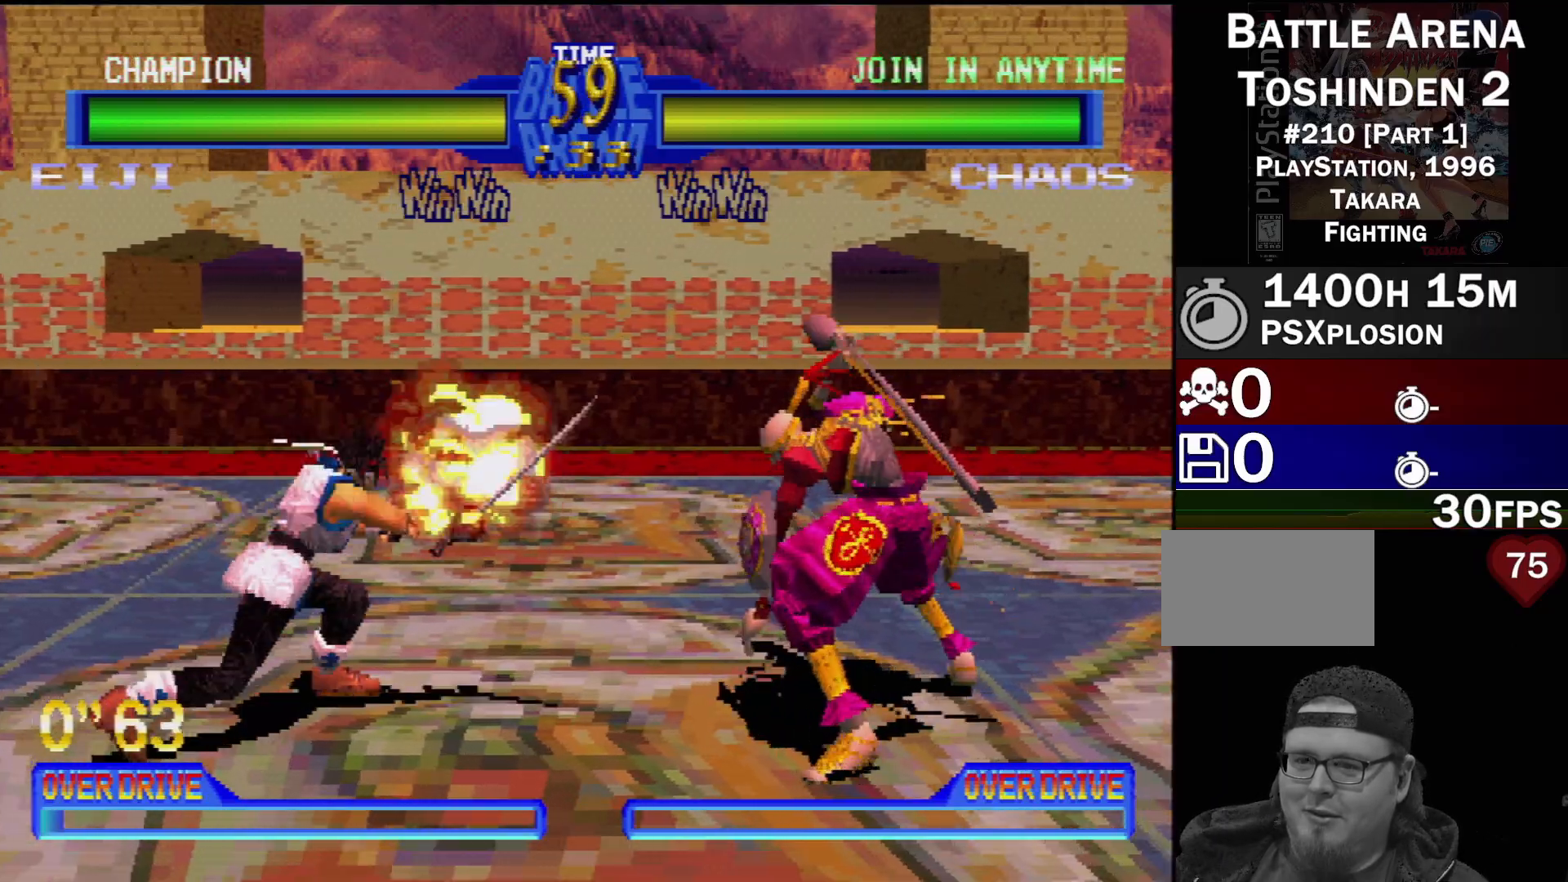
{"buttons": [], "events": []}
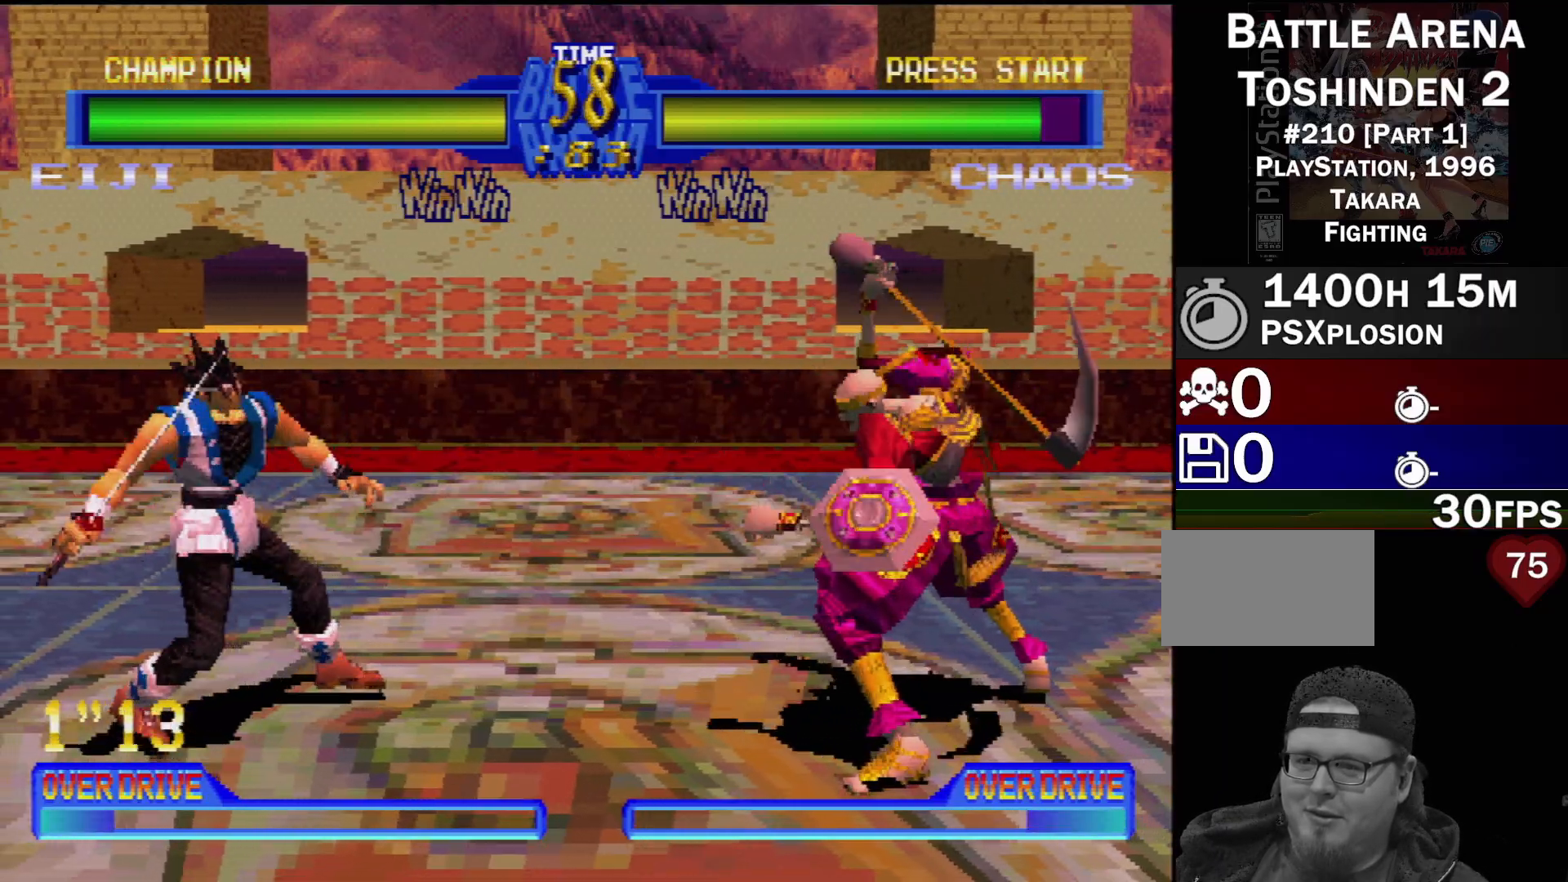
{"buttons": [], "events": [[217, "DPAD_DOWN", "down"], [250, "DPAD_RIGHT", "down"], [283, "DPAD_DOWN", "up"], [350, "DPAD_UP", "down"], [367, "SQUARE", "down"], [383, "DPAD_UP", "up"], [400, "DPAD_RIGHT", "up"], [483, "SQUARE", "up"]]}
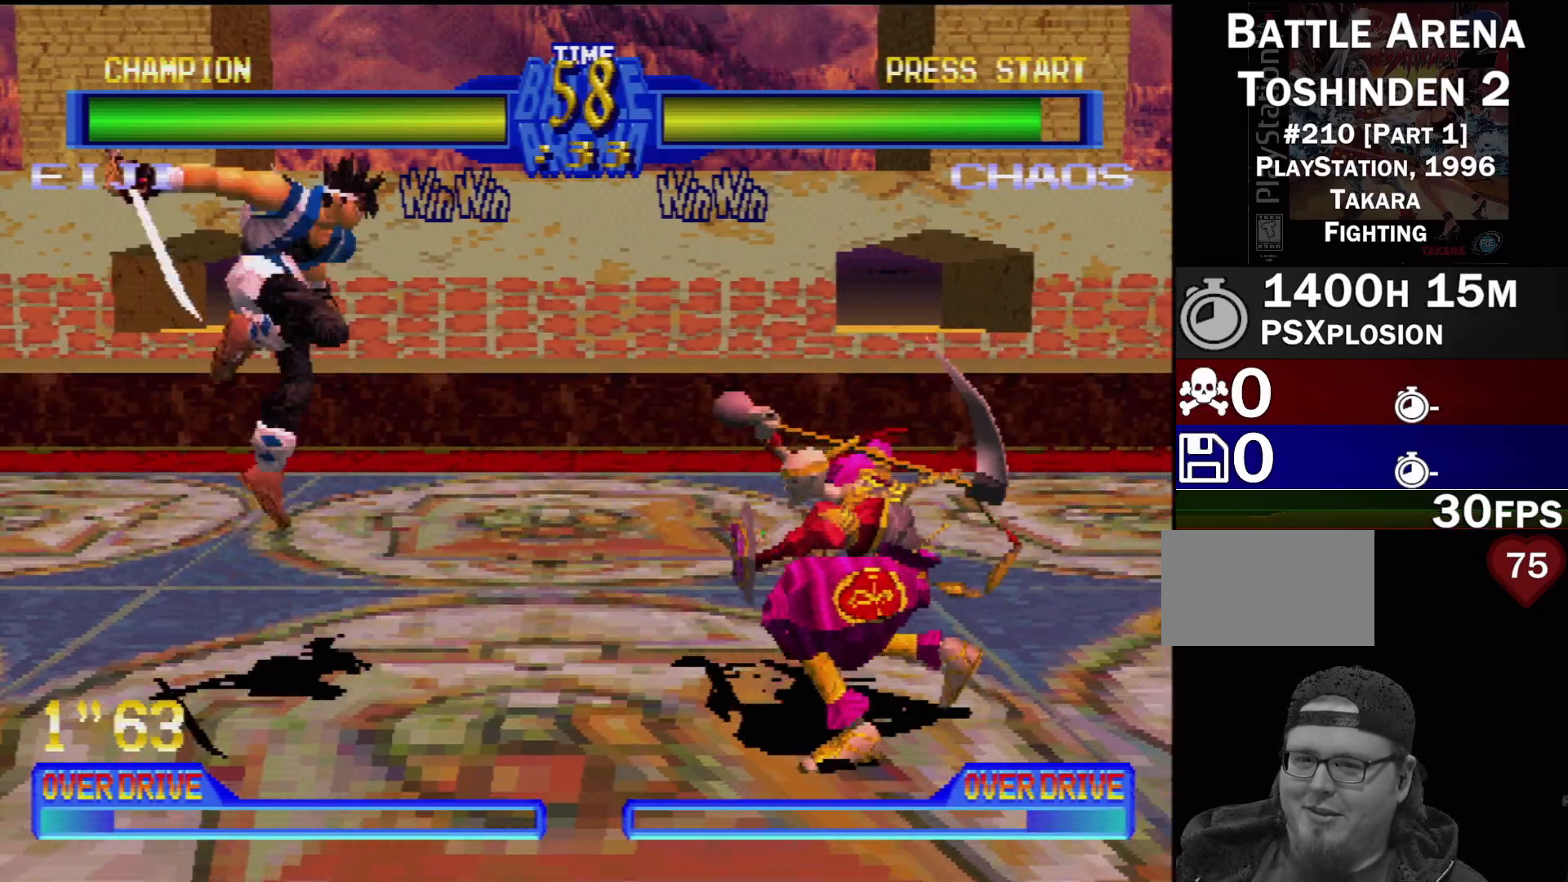
{"buttons": ["SQUARE"], "events": [[467, "SQUARE", "down"]]}
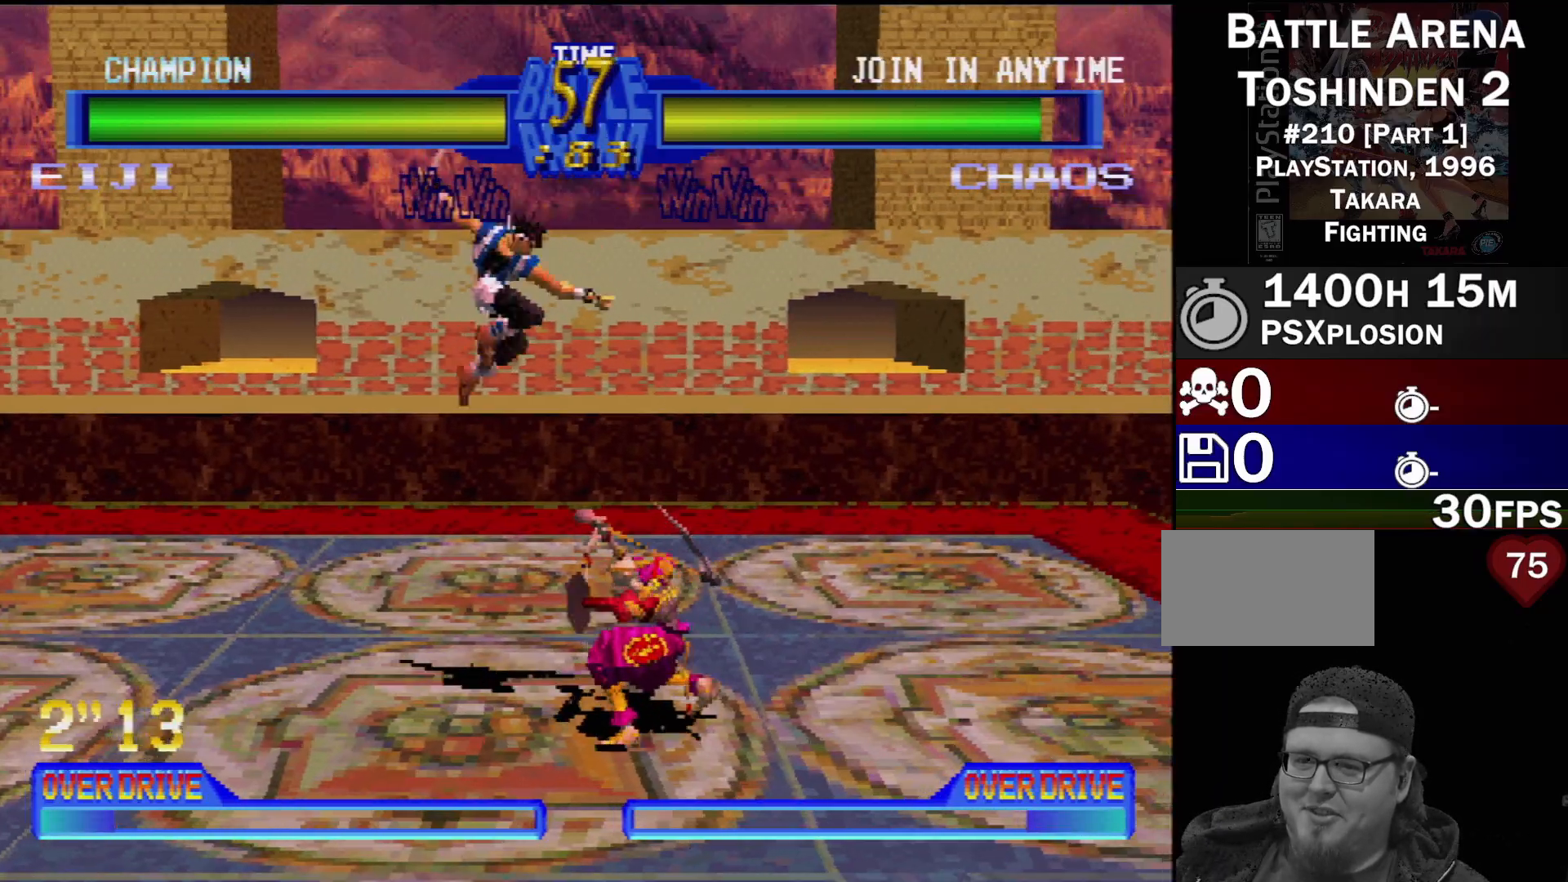
{"buttons": [], "events": [[50, "SQUARE", "up"], [67, "DPAD_DOWN", "down"], [100, "DPAD_LEFT", "down"], [133, "DPAD_LEFT", "up"], [167, "DPAD_RIGHT", "down"], [217, "DPAD_RIGHT", "up"], [250, "TRIANGLE", "down"], [317, "TRIANGLE", "up"], [400, "TRIANGLE", "down"], [417, "DPAD_DOWN", "up"], [450, "TRIANGLE", "up"]]}
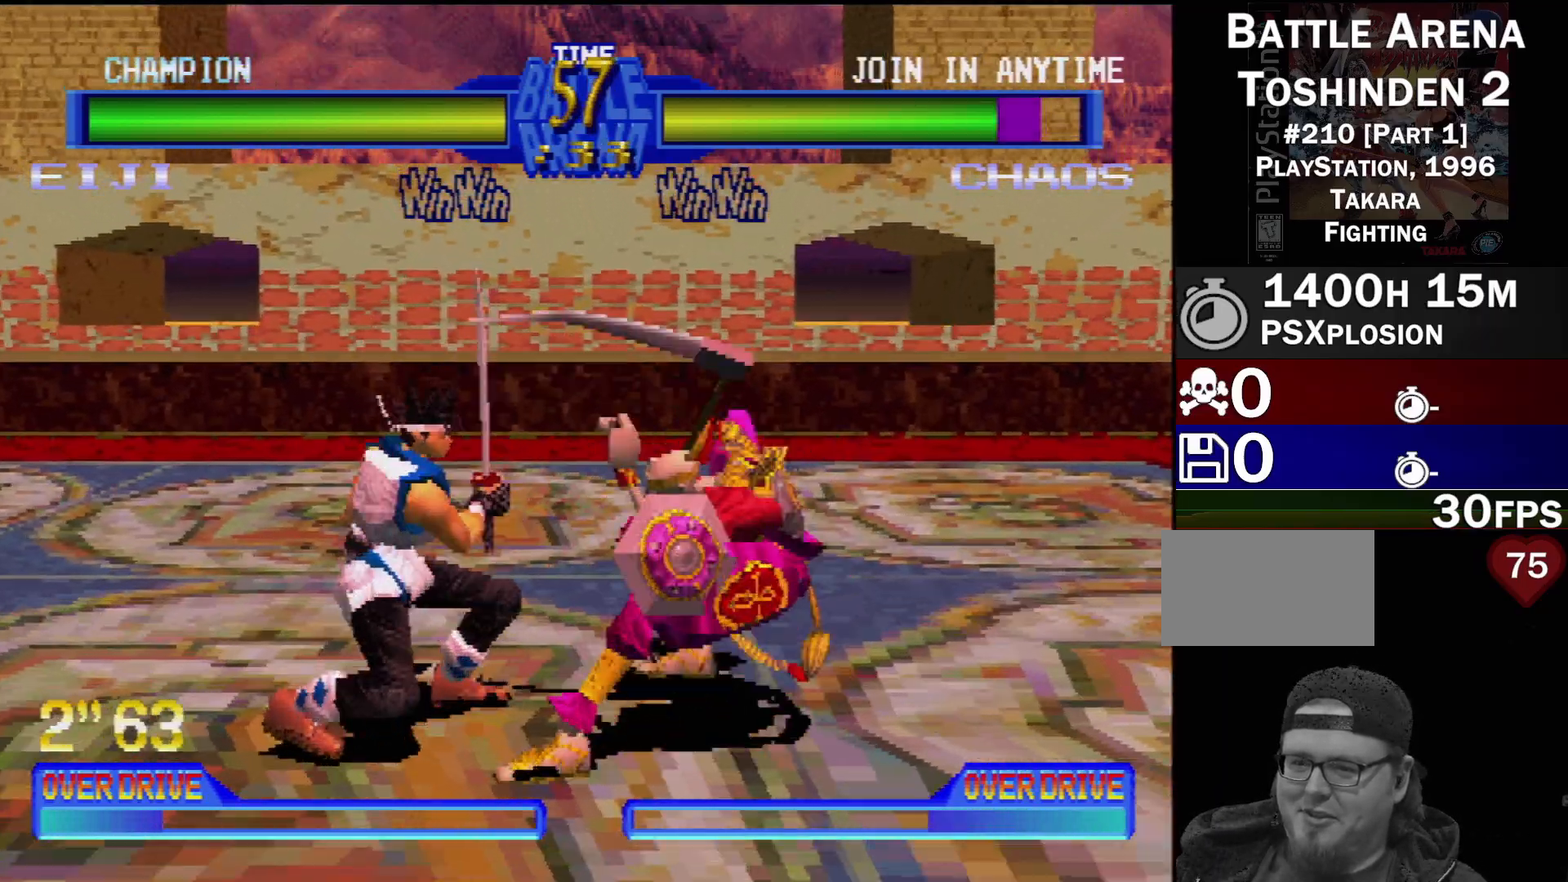
{"buttons": ["CIRCLE"], "events": [[33, "TRIANGLE", "down"], [100, "TRIANGLE", "up"], [133, "DPAD_DOWN", "down"], [167, "TRIANGLE", "down"], [250, "TRIANGLE", "up"], [267, "DPAD_DOWN", "up"], [467, "CIRCLE", "down"]]}
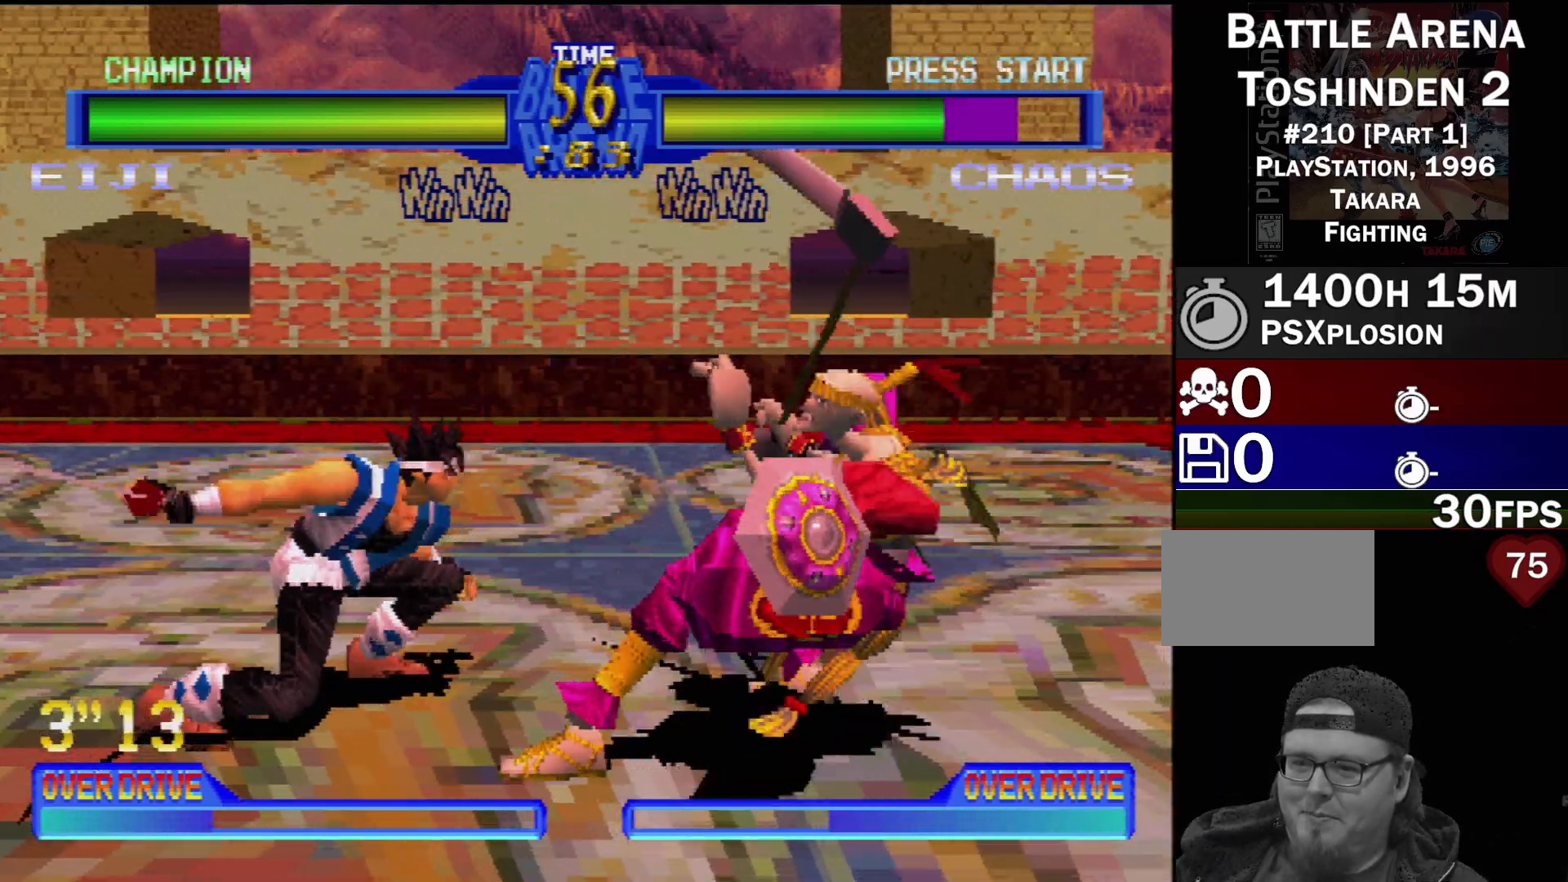
{"buttons": ["CROSS"], "events": [[33, "DPAD_LEFT", "down"], [50, "DPAD_DOWN", "down"], [83, "CIRCLE", "up"], [100, "DPAD_LEFT", "up"], [167, "DPAD_DOWN", "up"], [250, "CIRCLE", "down"], [350, "CIRCLE", "up"], [483, "CROSS", "down"]]}
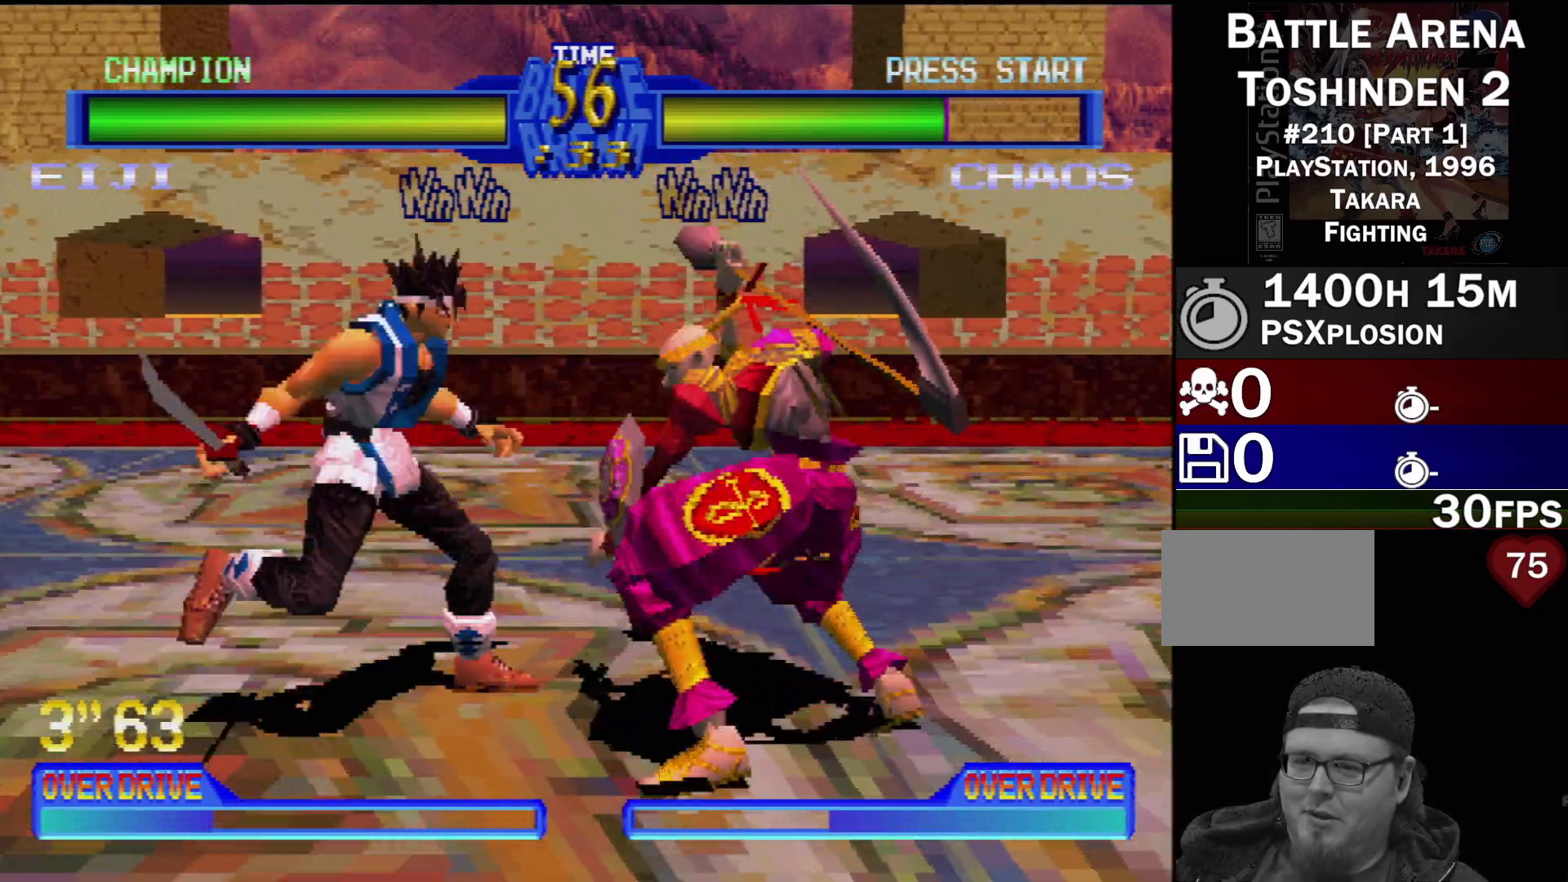
{"buttons": [], "events": [[33, "DPAD_LEFT", "down"], [167, "CROSS", "up"], [167, "DPAD_LEFT", "up"]]}
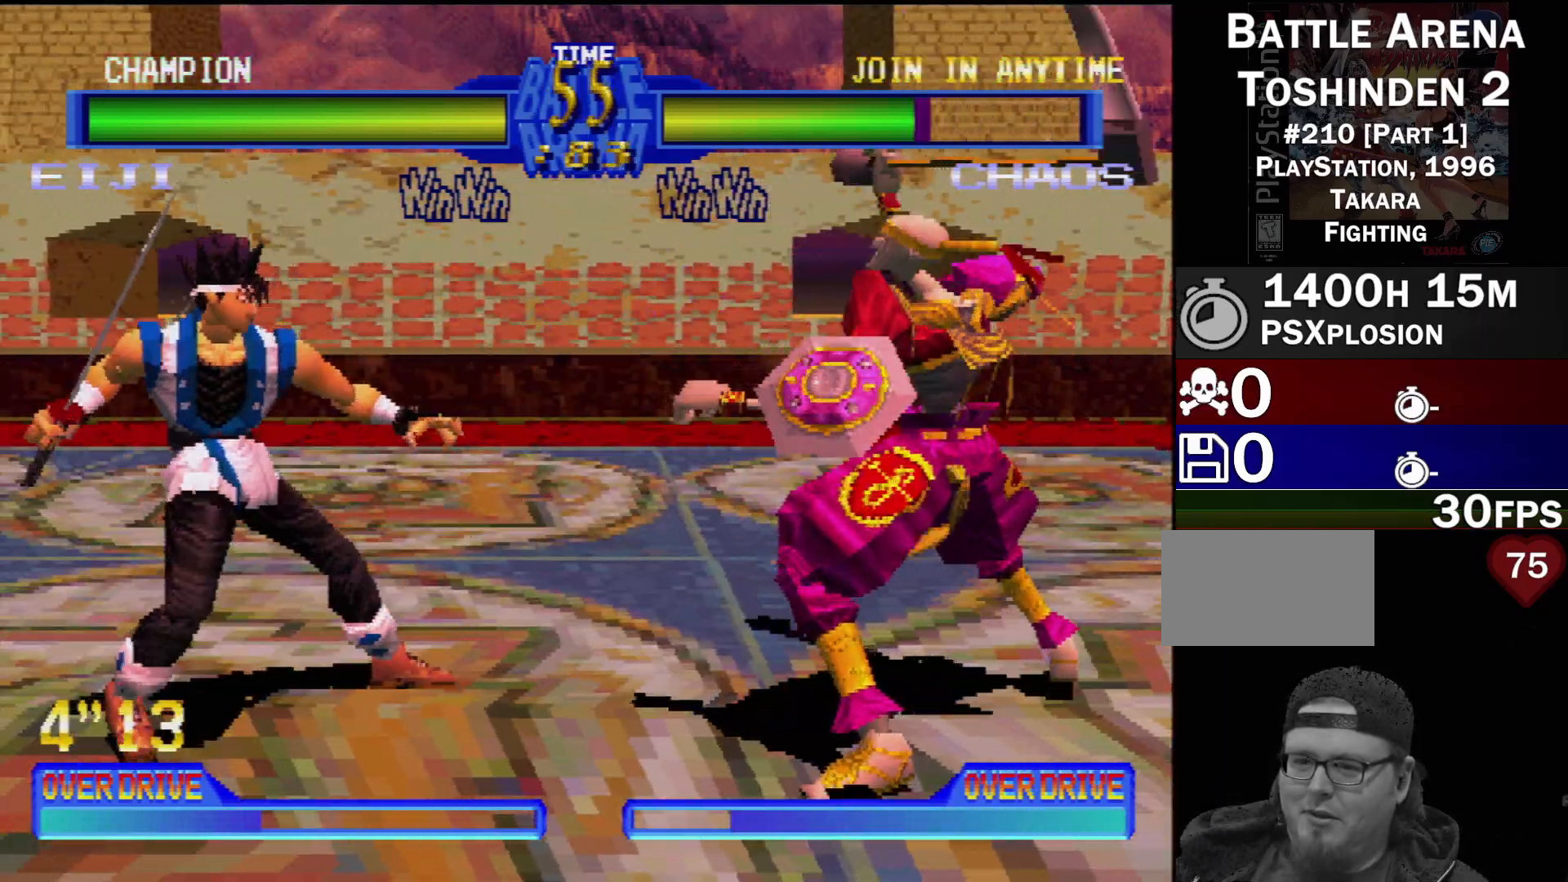
{"buttons": [], "events": [[50, "DPAD_LEFT", "down"], [133, "DPAD_DOWN", "down"], [167, "SQUARE", "down"], [233, "SQUARE", "up"], [267, "DPAD_DOWN", "up"], [283, "DPAD_LEFT", "up"], [333, "DPAD_DOWN", "down"], [350, "DPAD_DOWN", "up"]]}
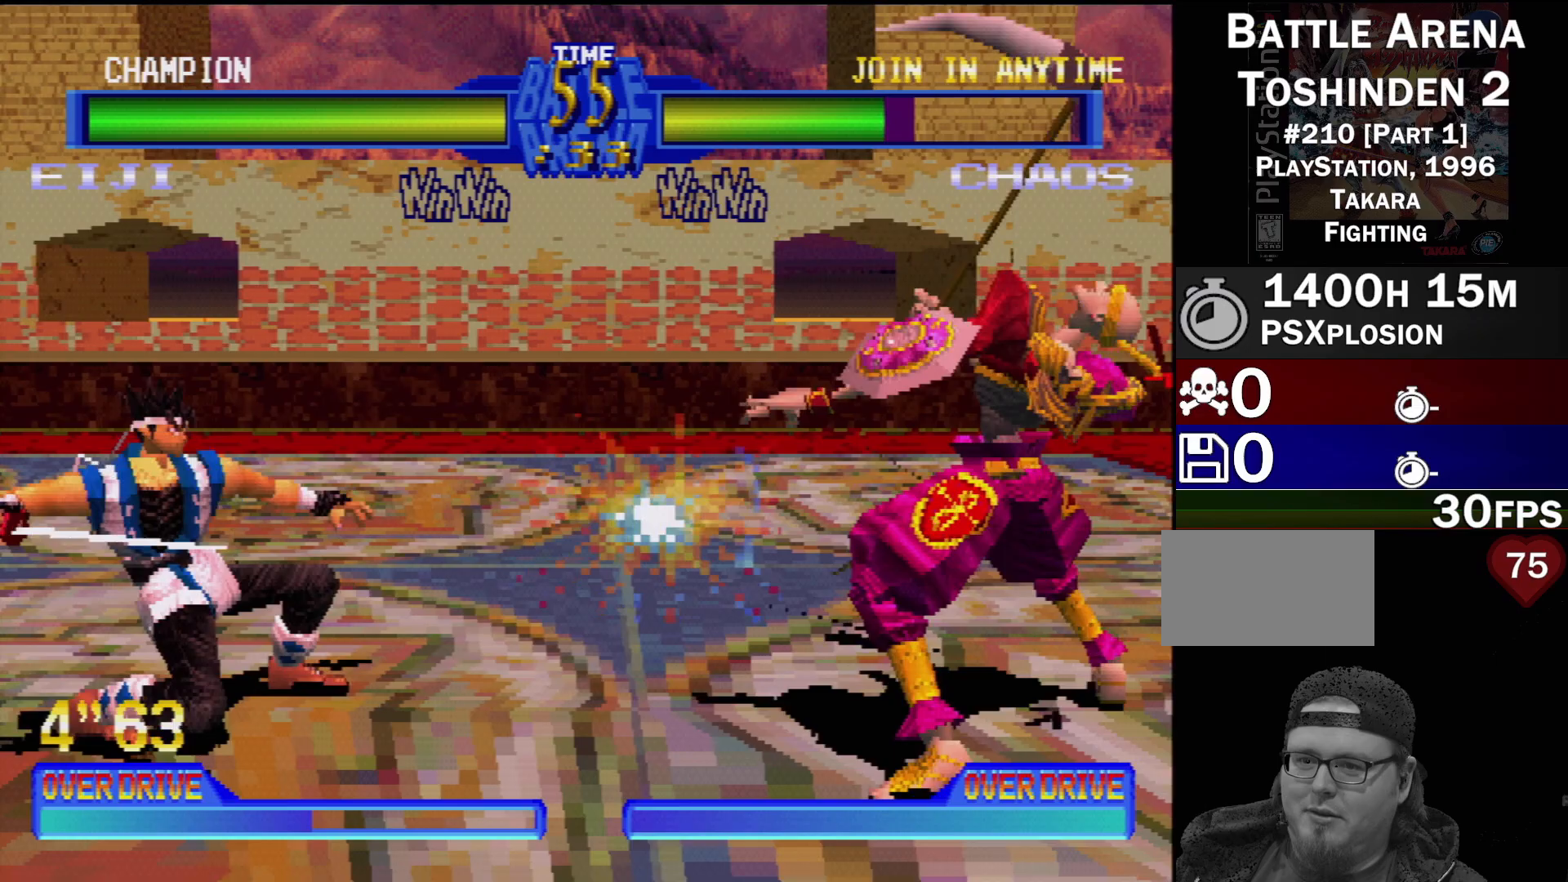
{"buttons": ["DPAD_RIGHT"], "events": [[350, "DPAD_DOWN", "down"], [383, "DPAD_RIGHT", "down"], [433, "DPAD_DOWN", "up"]]}
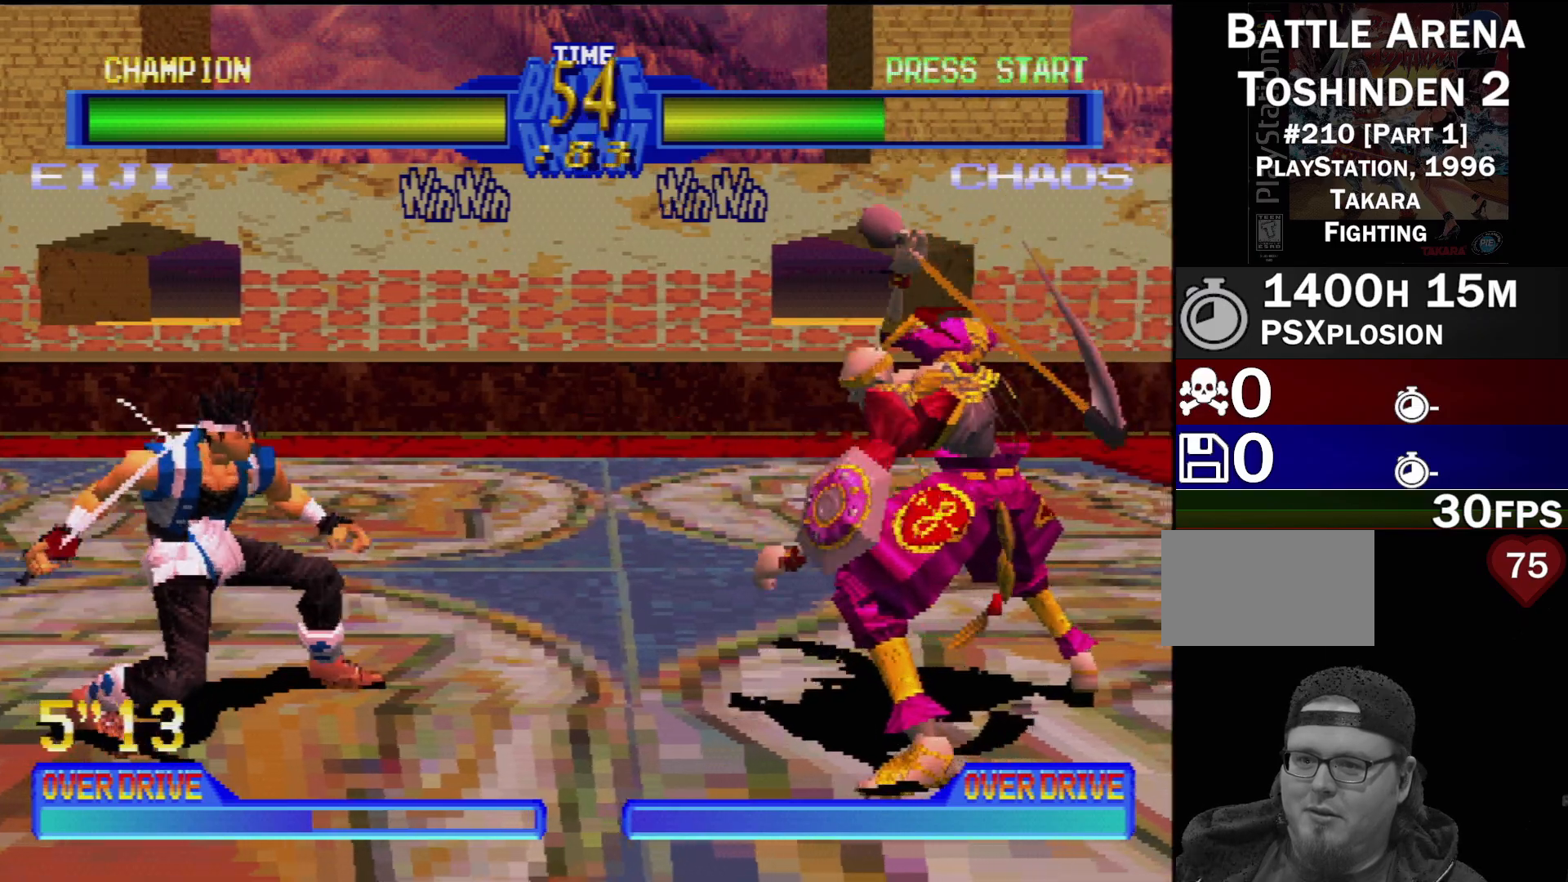
{"buttons": [], "events": [[33, "DPAD_RIGHT", "up"], [33, "TRIANGLE", "down"], [133, "TRIANGLE", "up"]]}
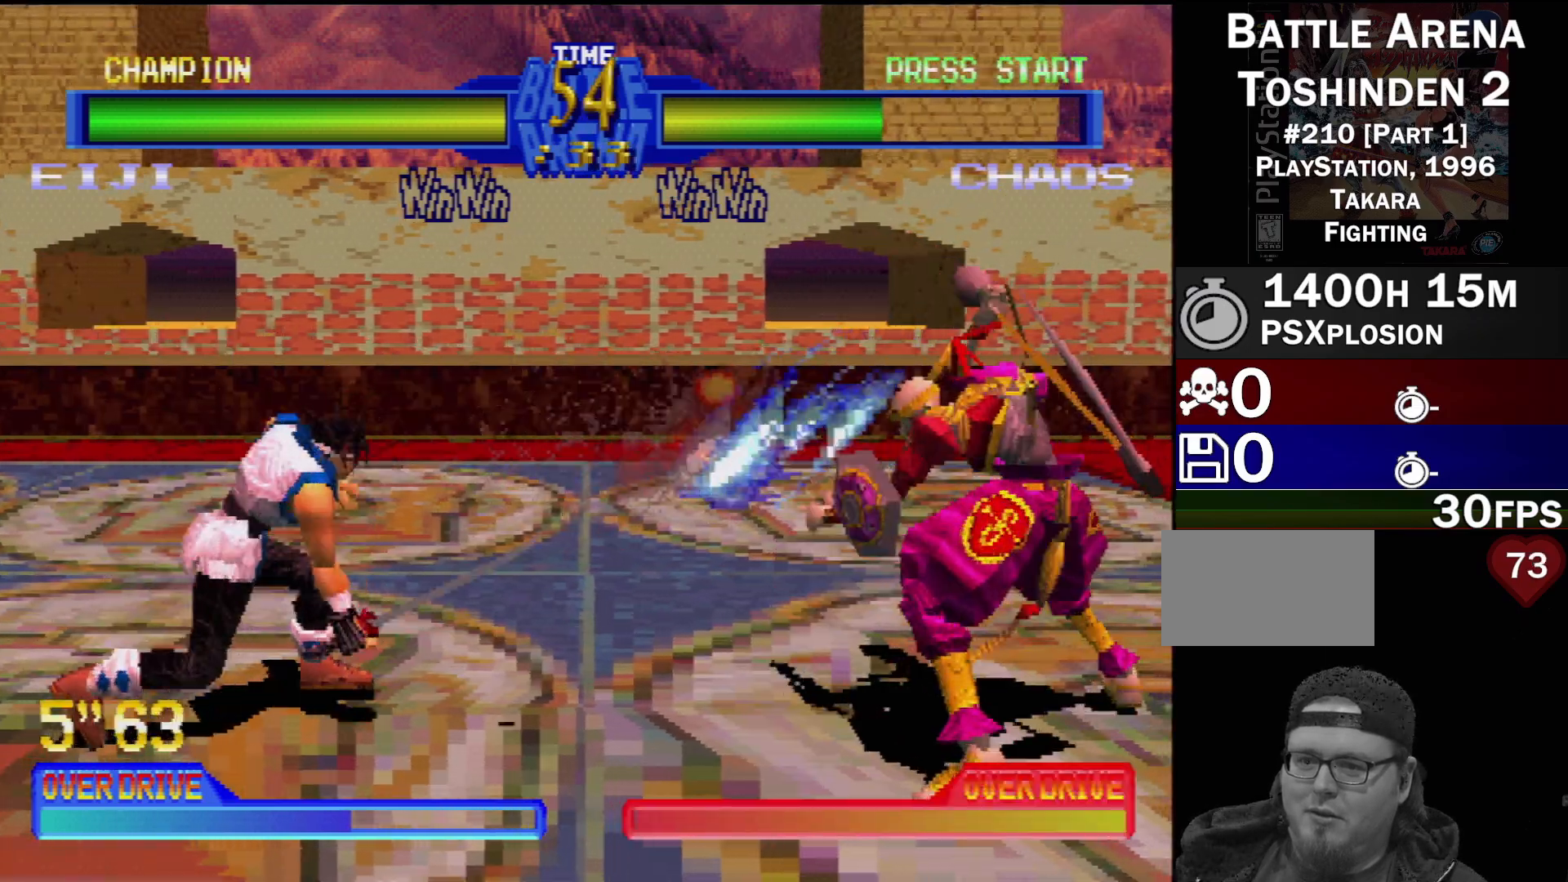
{"buttons": ["DPAD_RIGHT"], "events": [[317, "DPAD_RIGHT", "down"], [417, "DPAD_RIGHT", "up"], [467, "DPAD_RIGHT", "down"]]}
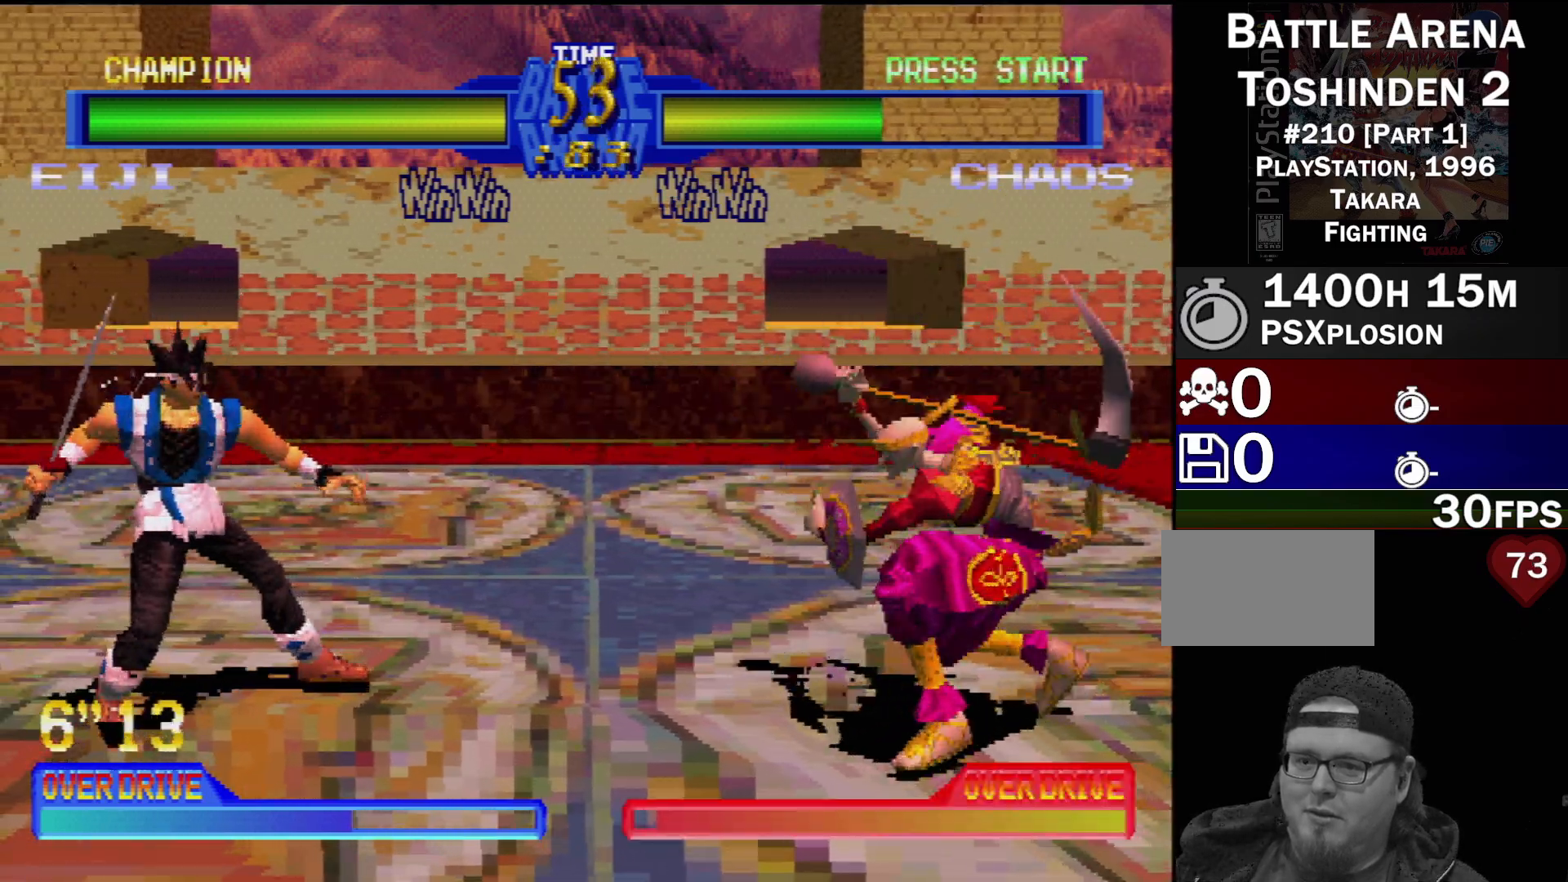
{"buttons": ["DPAD_RIGHT"], "events": [[50, "SQUARE", "down"], [83, "DPAD_RIGHT", "up"], [133, "DPAD_RIGHT", "down"], [133, "SQUARE", "up"], [200, "SQUARE", "down"], [267, "SQUARE", "up"], [283, "DPAD_RIGHT", "up"], [350, "TRIANGLE", "down"], [383, "DPAD_RIGHT", "down"], [383, "TRIANGLE", "up"], [450, "TRIANGLE", "down"], [483, "TRIANGLE", "up"]]}
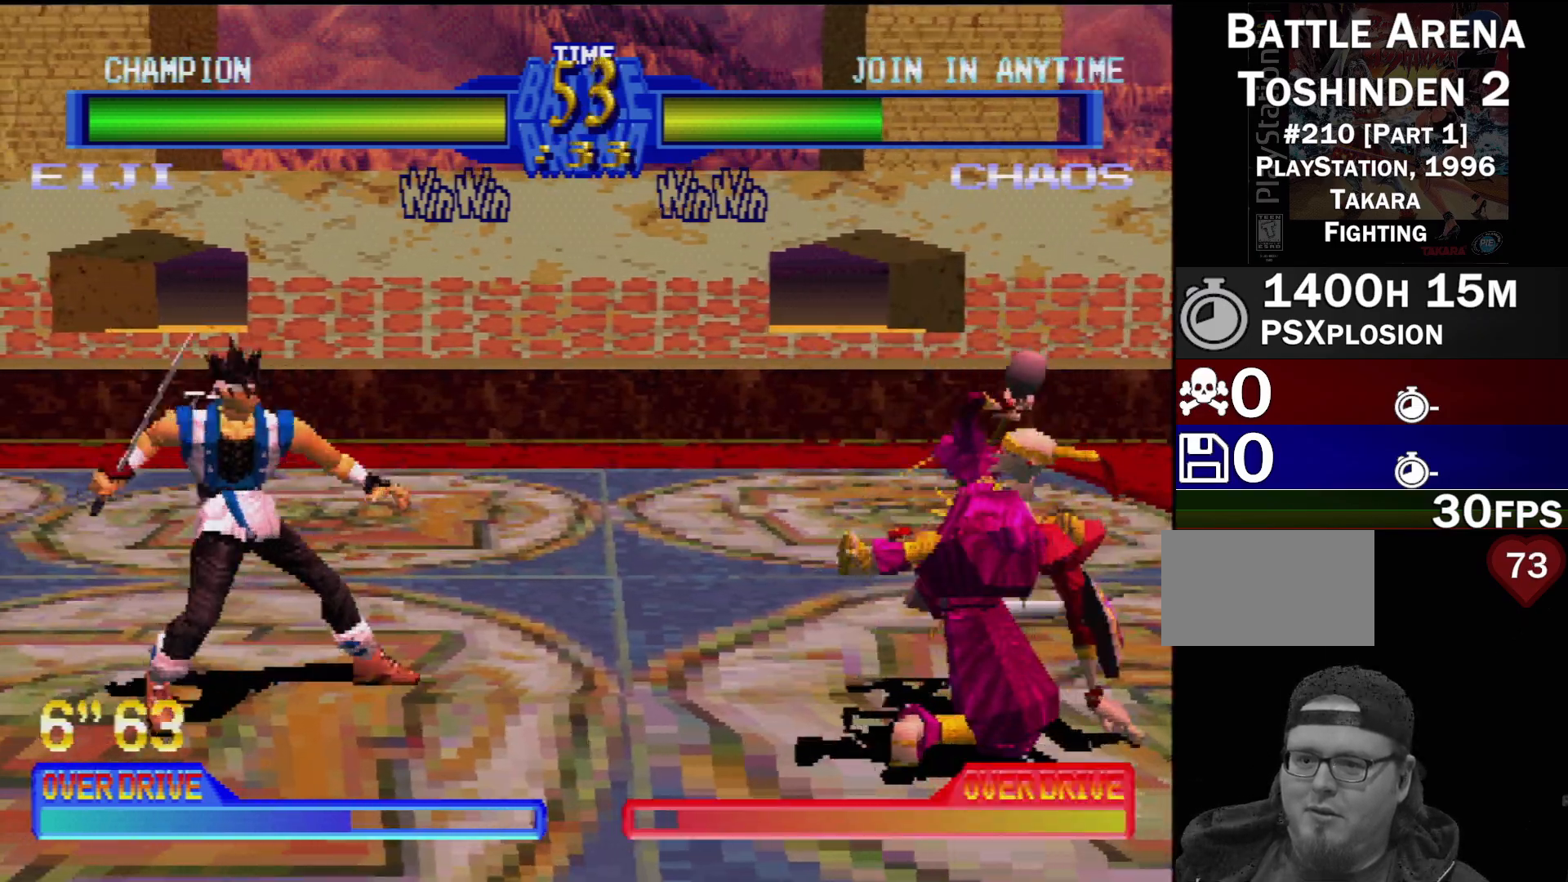
{"buttons": [], "events": [[50, "DPAD_RIGHT", "up"], [117, "DPAD_LEFT", "down"], [300, "DPAD_LEFT", "up"], [367, "DPAD_LEFT", "down"], [483, "DPAD_LEFT", "up"]]}
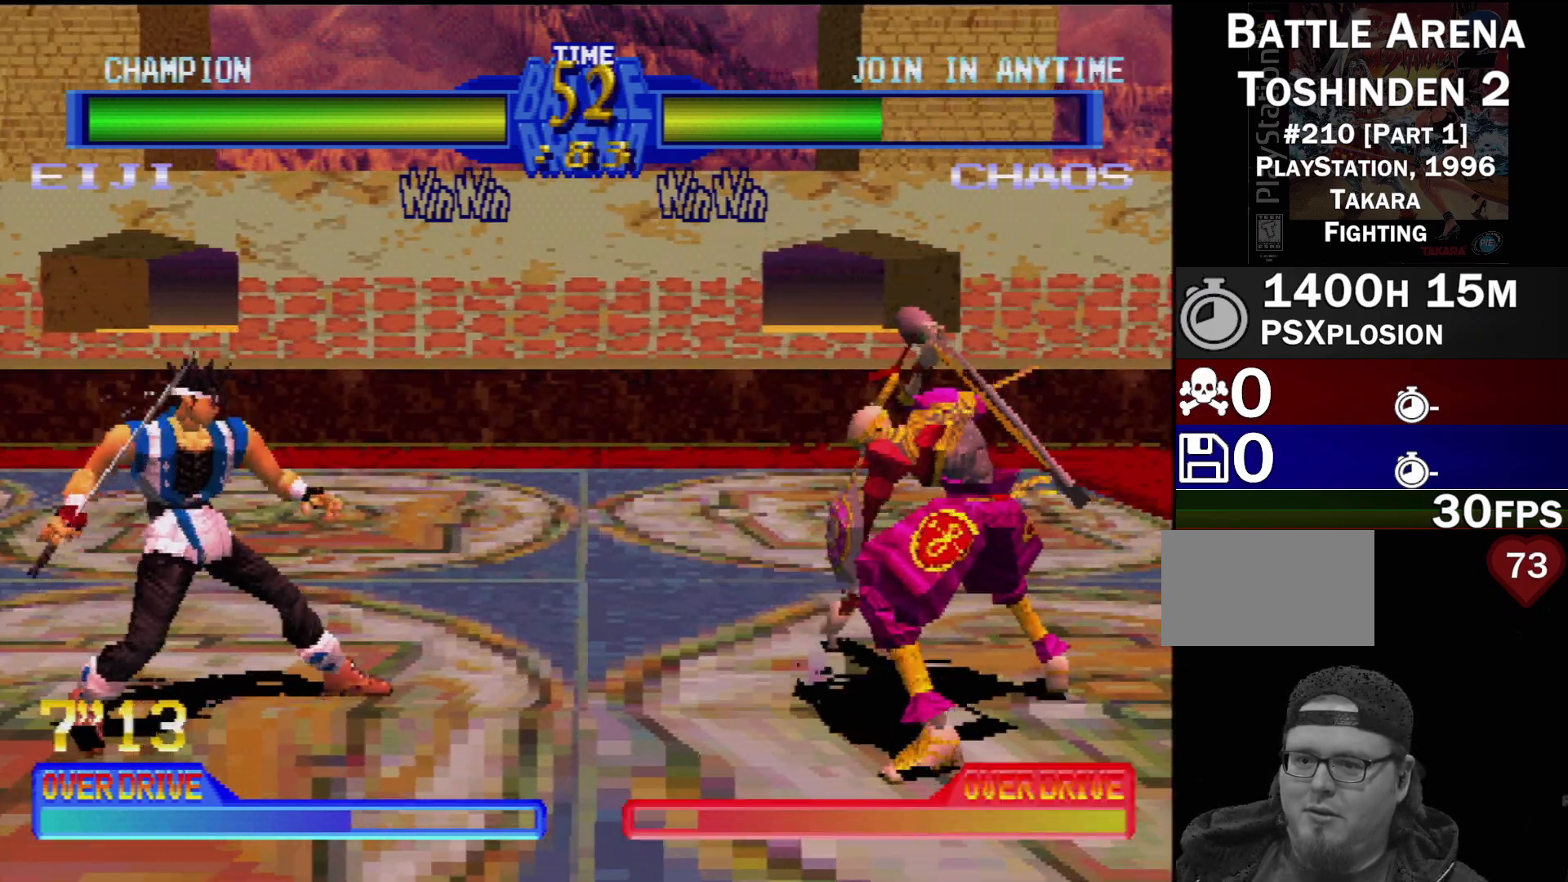
{"buttons": ["DPAD_LEFT"], "events": [[33, "DPAD_LEFT", "down"], [167, "DPAD_LEFT", "up"], [217, "DPAD_LEFT", "down"], [317, "DPAD_LEFT", "up"], [383, "DPAD_LEFT", "down"]]}
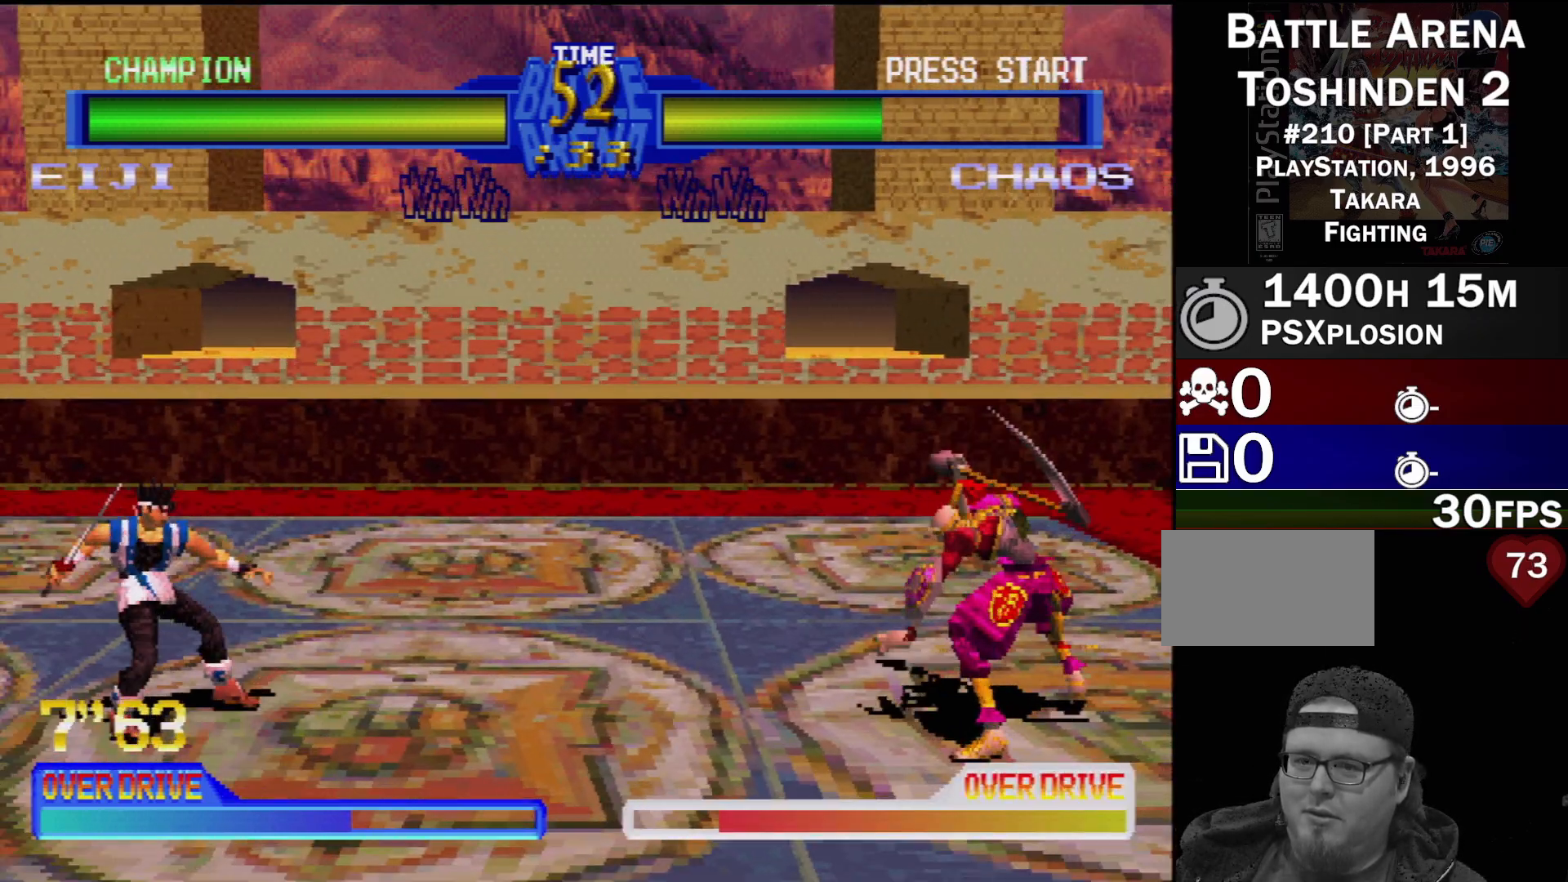
{"buttons": ["DPAD_RIGHT"], "events": [[67, "DPAD_LEFT", "up"], [467, "DPAD_RIGHT", "down"]]}
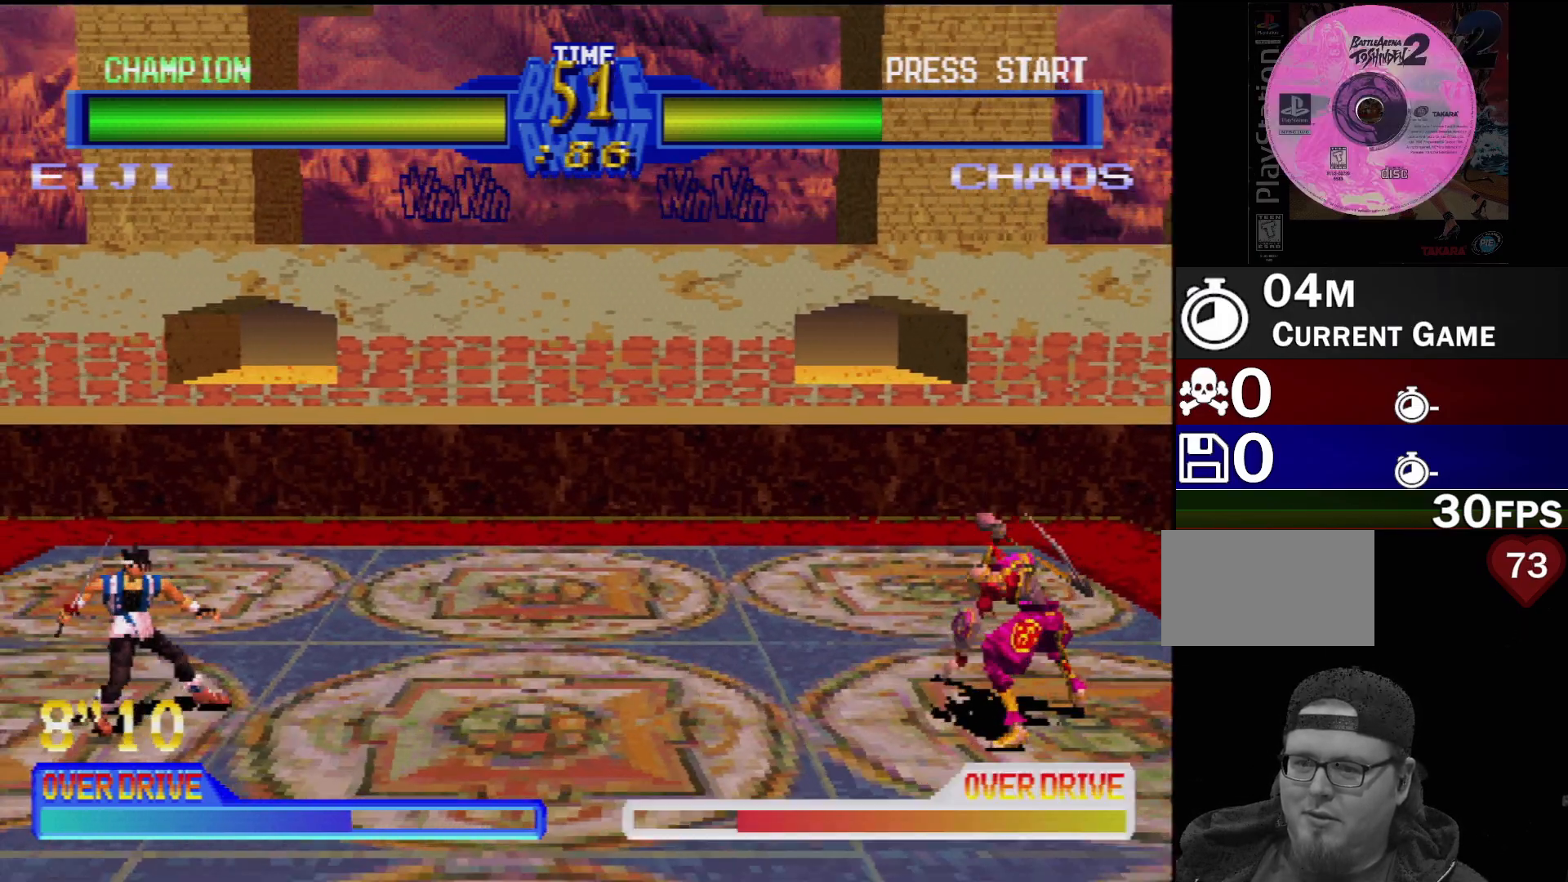
{"buttons": ["DPAD_RIGHT"], "events": [[283, "DPAD_RIGHT", "up"], [367, "DPAD_RIGHT", "down"]]}
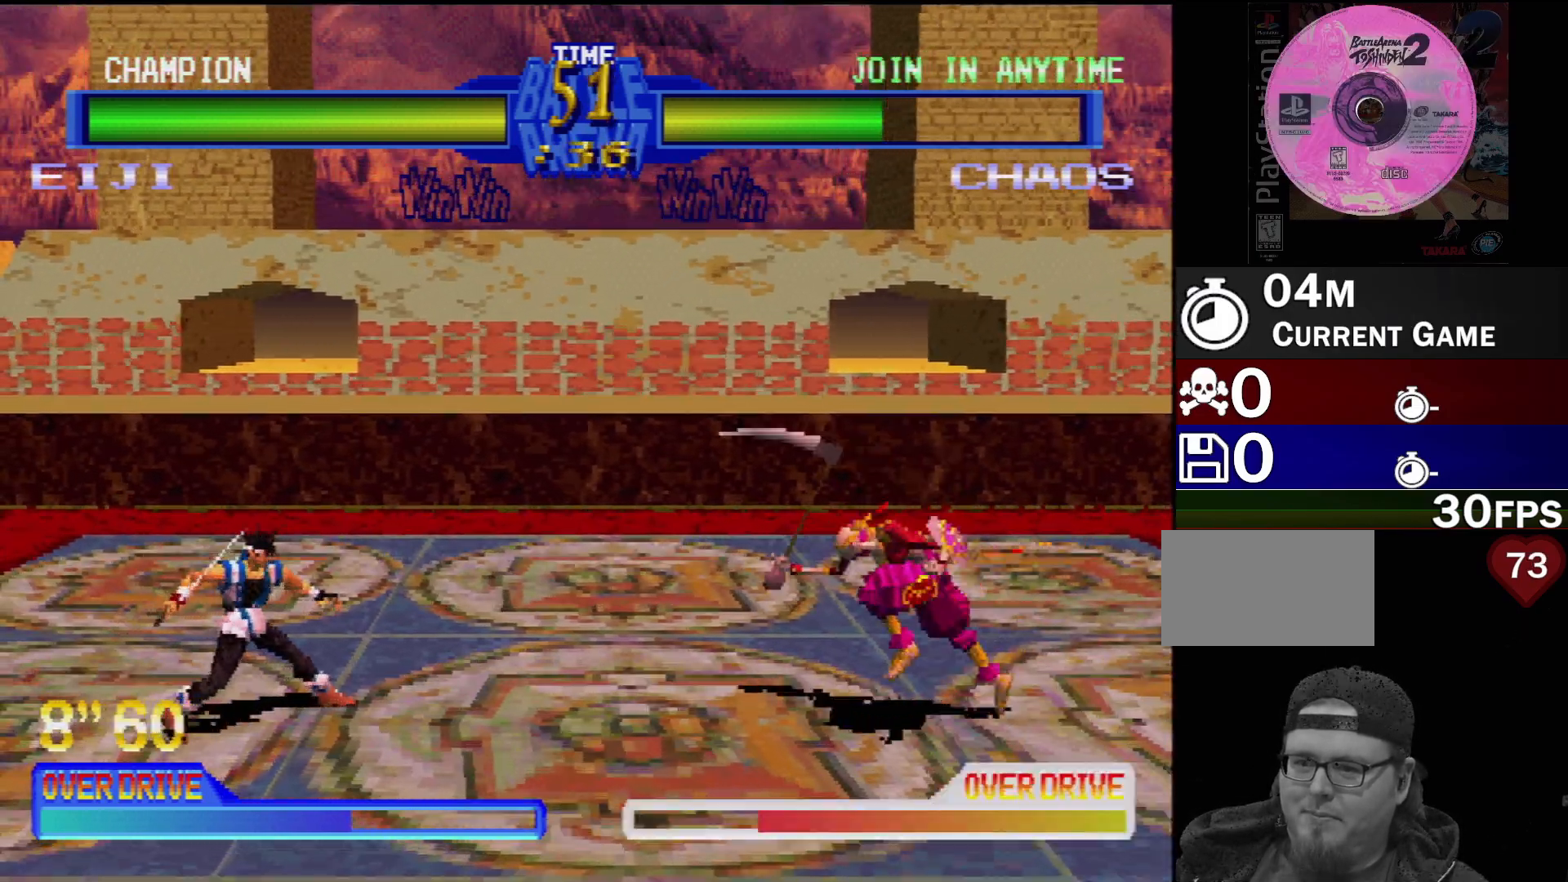
{"buttons": [], "events": [[183, "TRIANGLE", "down"], [250, "TRIANGLE", "up"], [350, "TRIANGLE", "down"], [433, "DPAD_RIGHT", "up"], [450, "TRIANGLE", "up"]]}
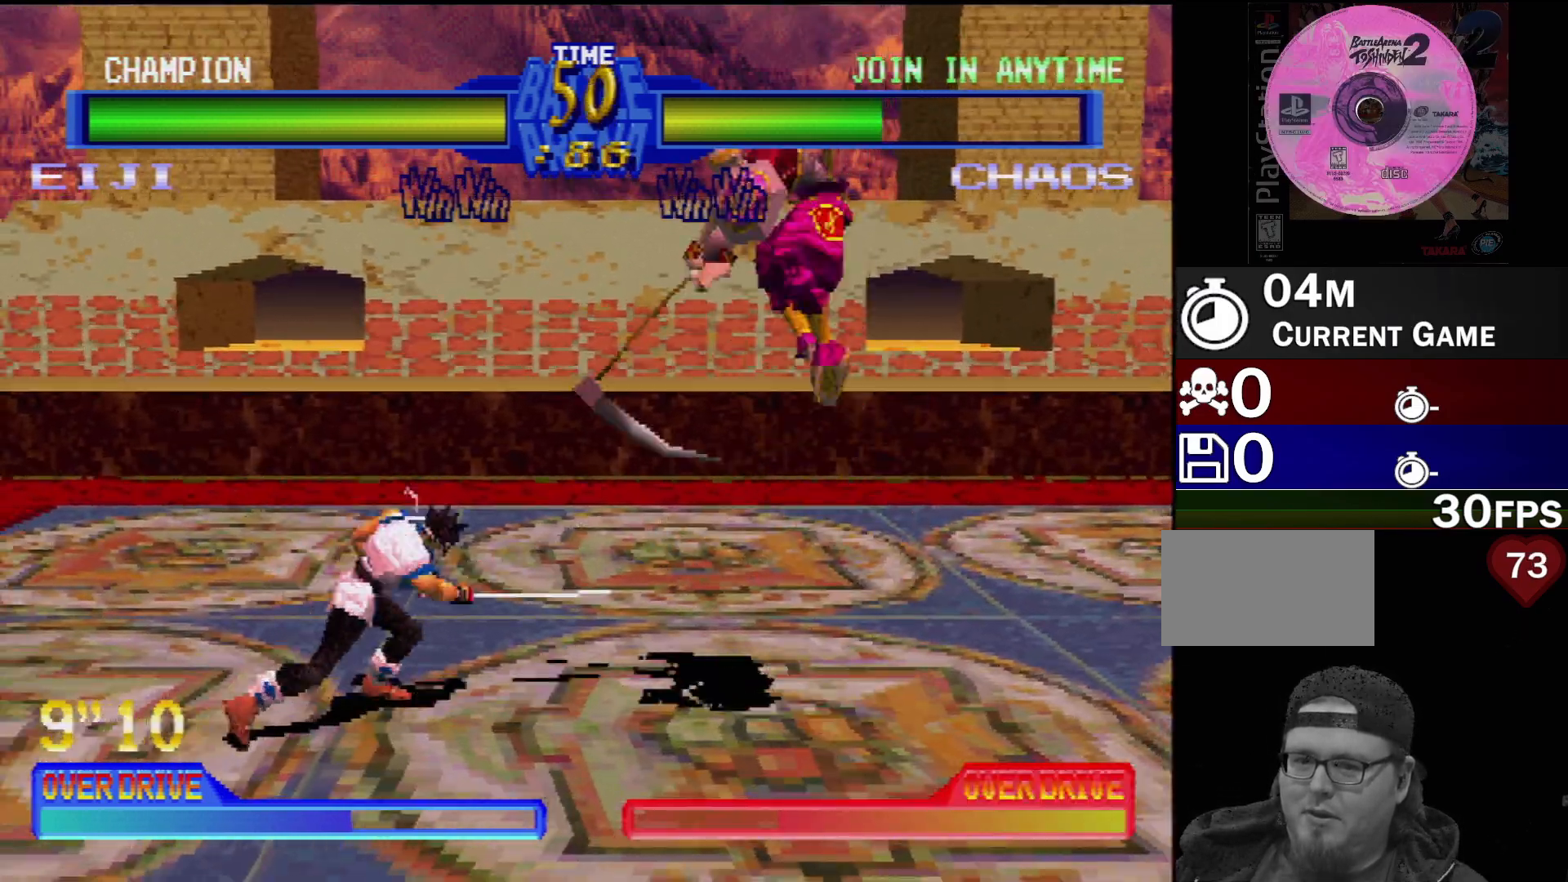
{"buttons": [], "events": [[17, "DPAD_LEFT", "down"], [17, "TRIANGLE", "down"], [100, "TRIANGLE", "up"], [167, "TRIANGLE", "down"], [267, "DPAD_LEFT", "up"], [267, "TRIANGLE", "up"]]}
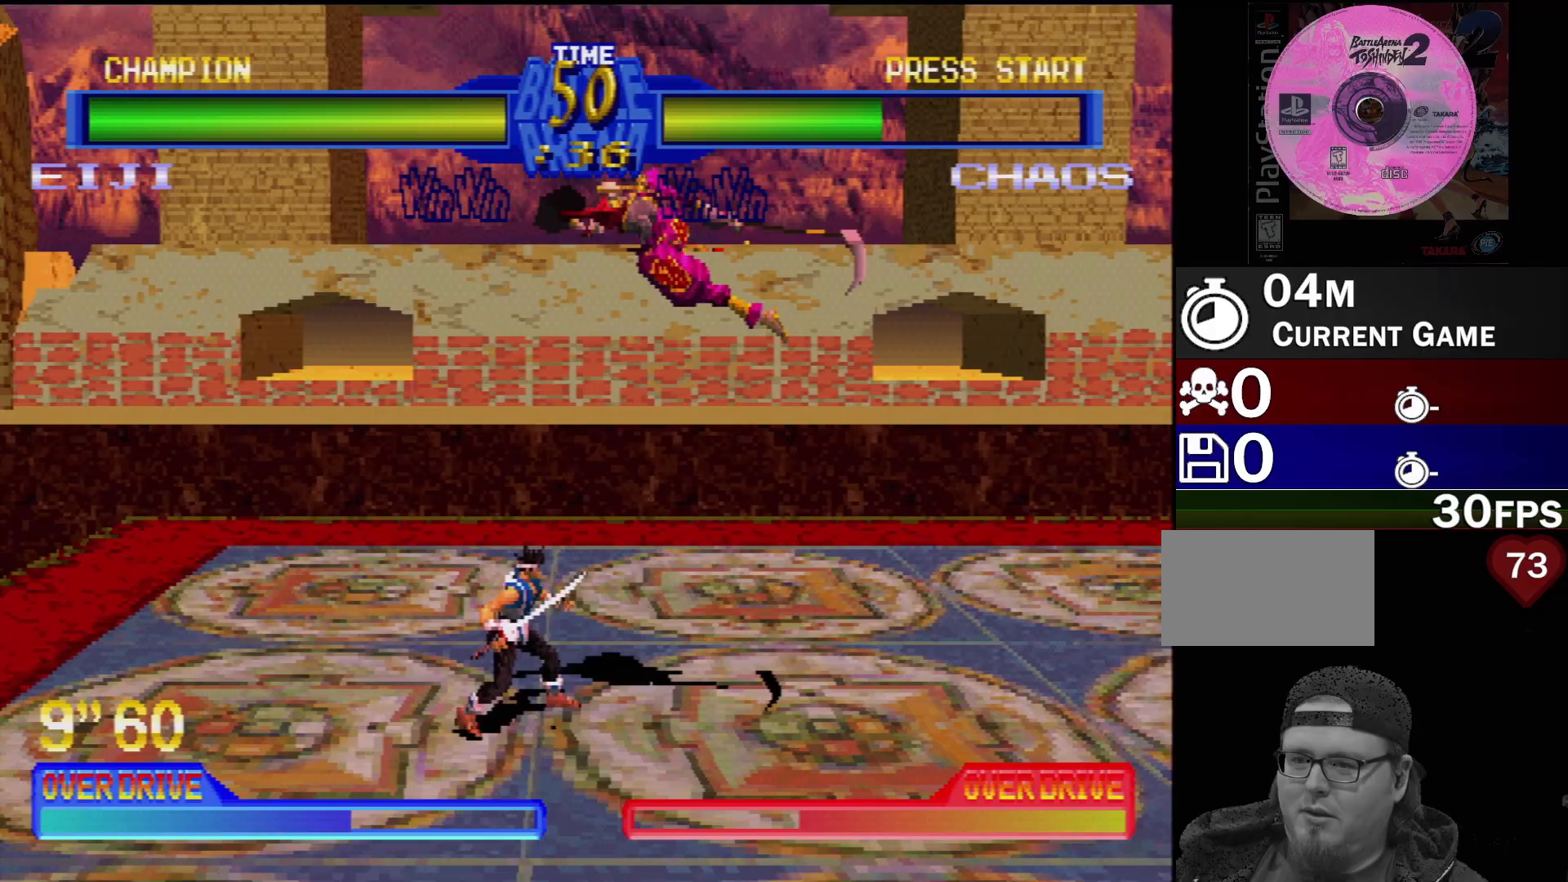
{"buttons": ["CIRCLE", "DPAD_LEFT"], "events": [[33, "SQUARE", "down"], [83, "DPAD_DOWN", "down"], [117, "DPAD_LEFT", "down"], [150, "DPAD_LEFT", "up"], [167, "SQUARE", "up"], [200, "DPAD_LEFT", "down"], [383, "CIRCLE", "down"], [433, "DPAD_DOWN", "up"]]}
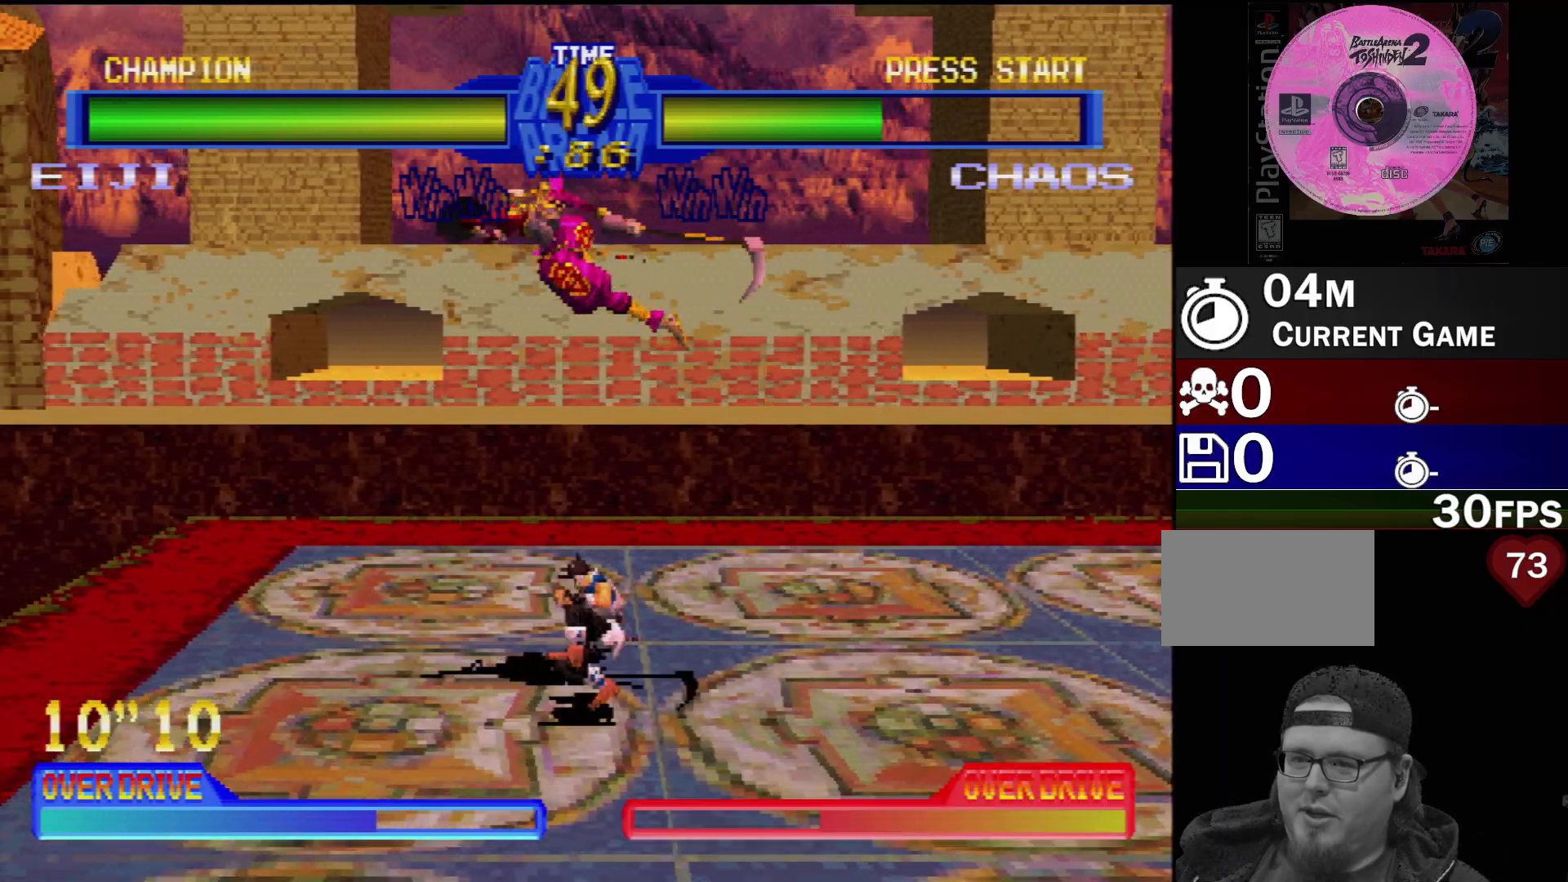
{"buttons": ["DPAD_RIGHT"], "events": [[33, "DPAD_DOWN", "down"], [50, "CIRCLE", "up"], [83, "DPAD_LEFT", "up"], [100, "DPAD_RIGHT", "down"], [117, "DPAD_RIGHT", "up"], [133, "DPAD_LEFT", "down"], [217, "DPAD_DOWN", "up"], [233, "DPAD_LEFT", "up"], [467, "DPAD_RIGHT", "down"]]}
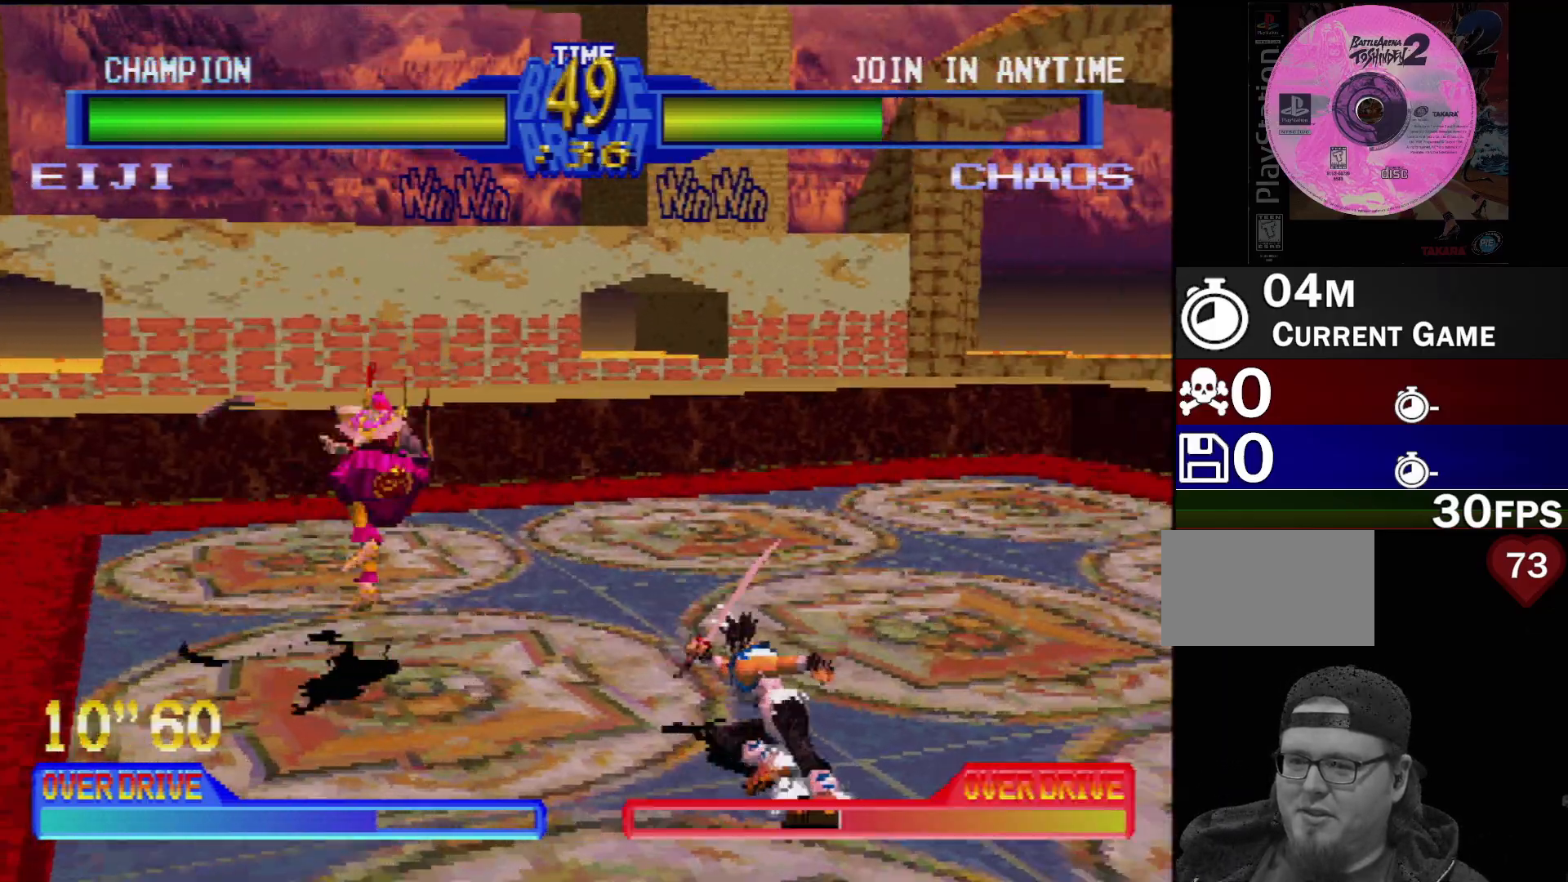
{"buttons": ["DPAD_LEFT"], "events": [[117, "DPAD_RIGHT", "up"], [117, "DPAD_UP", "down"], [150, "DPAD_UP", "up"], [333, "DPAD_LEFT", "down"]]}
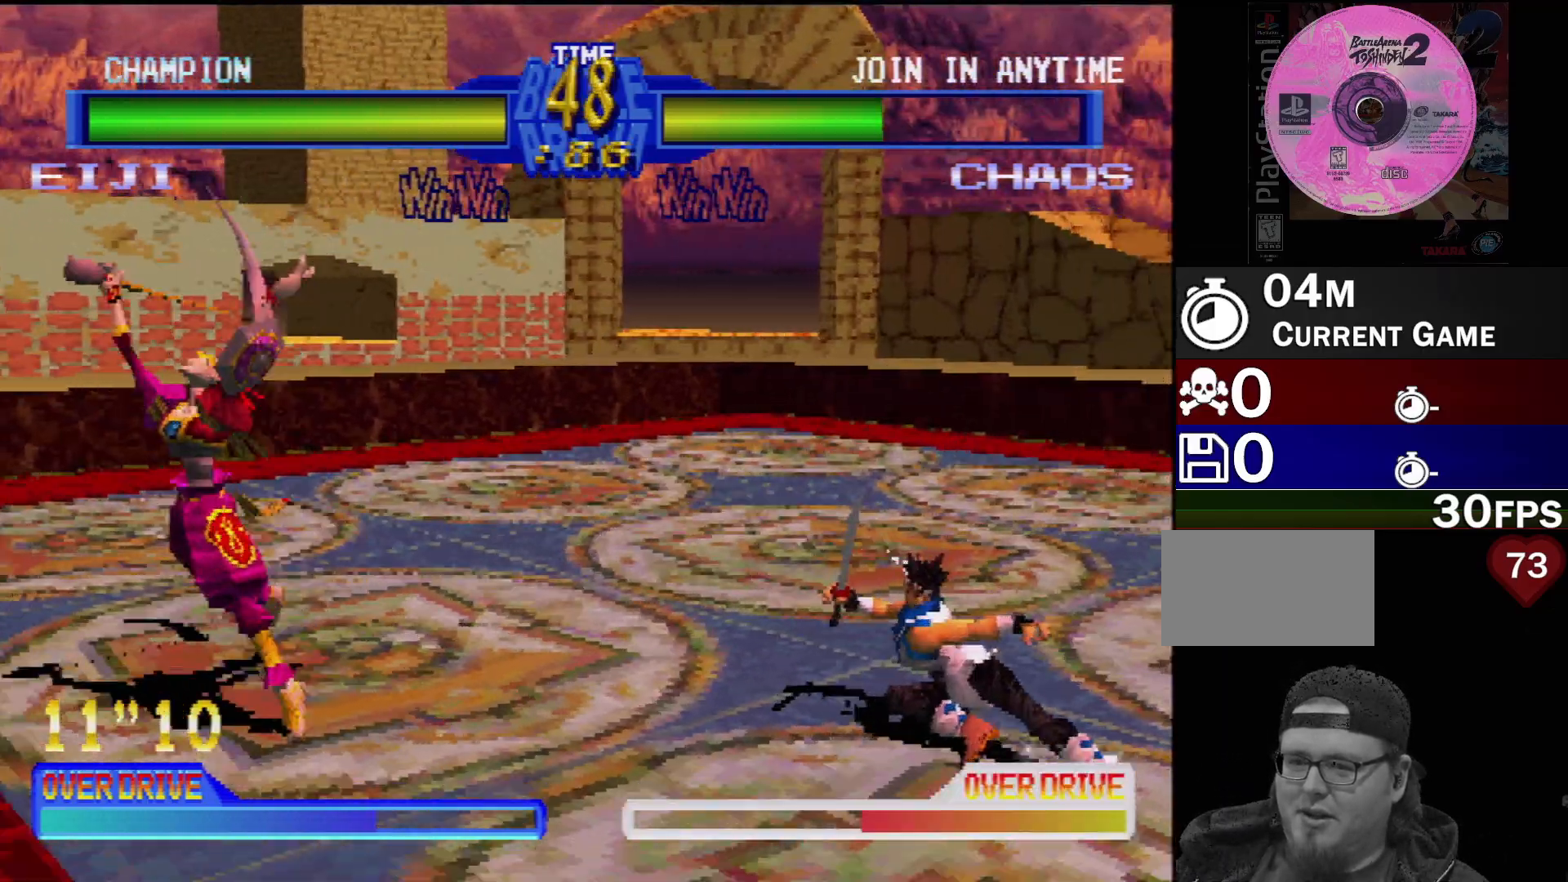
{"buttons": [], "events": [[417, "DPAD_LEFT", "up"]]}
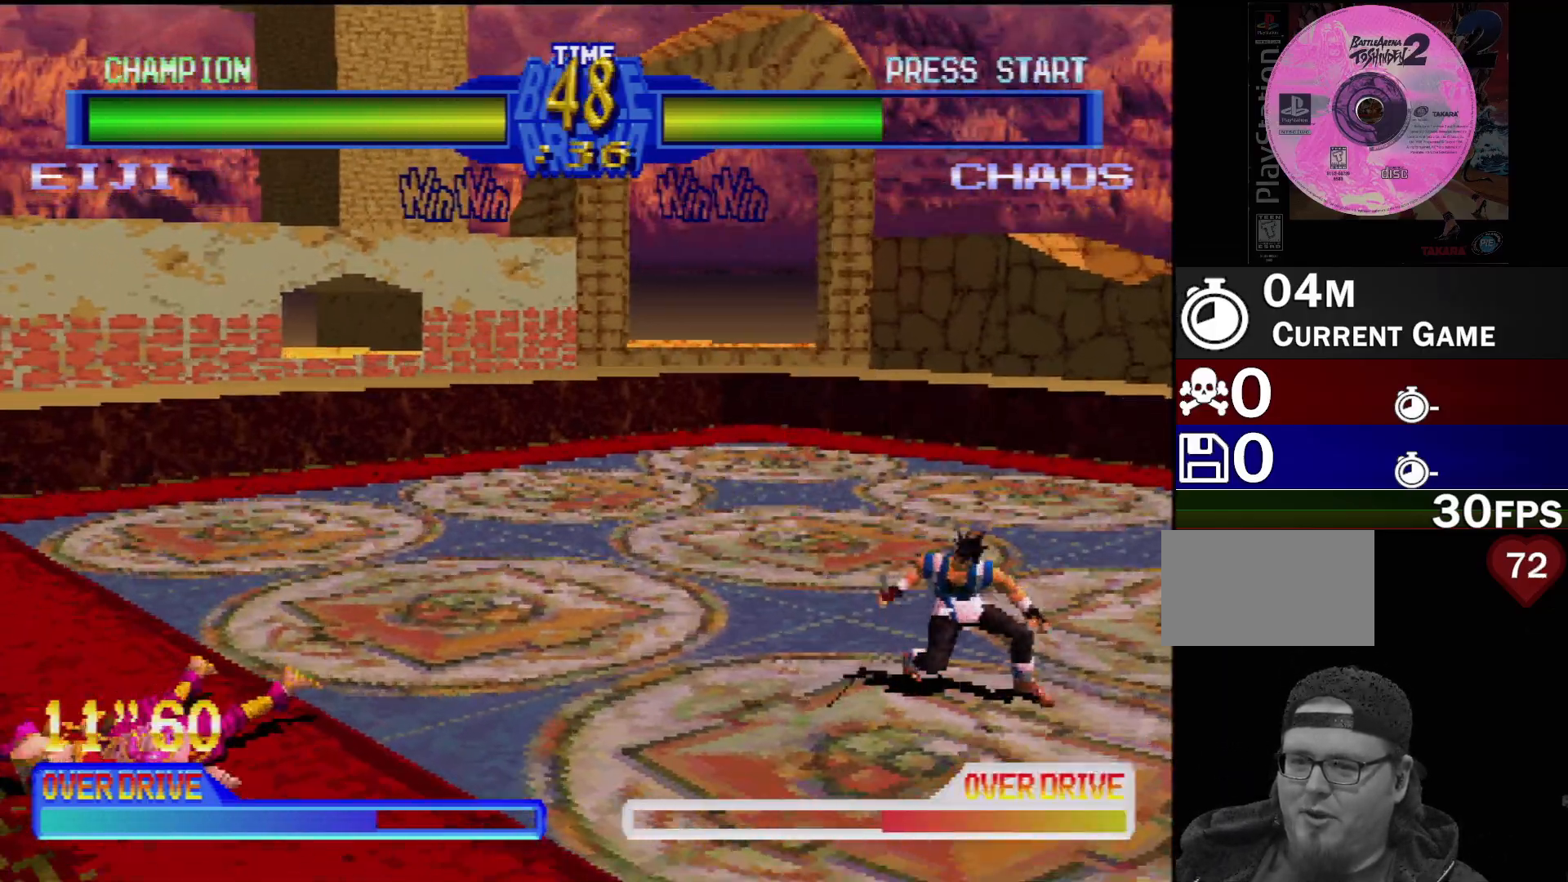
{"buttons": ["DPAD_UP"], "events": [[467, "DPAD_UP", "down"]]}
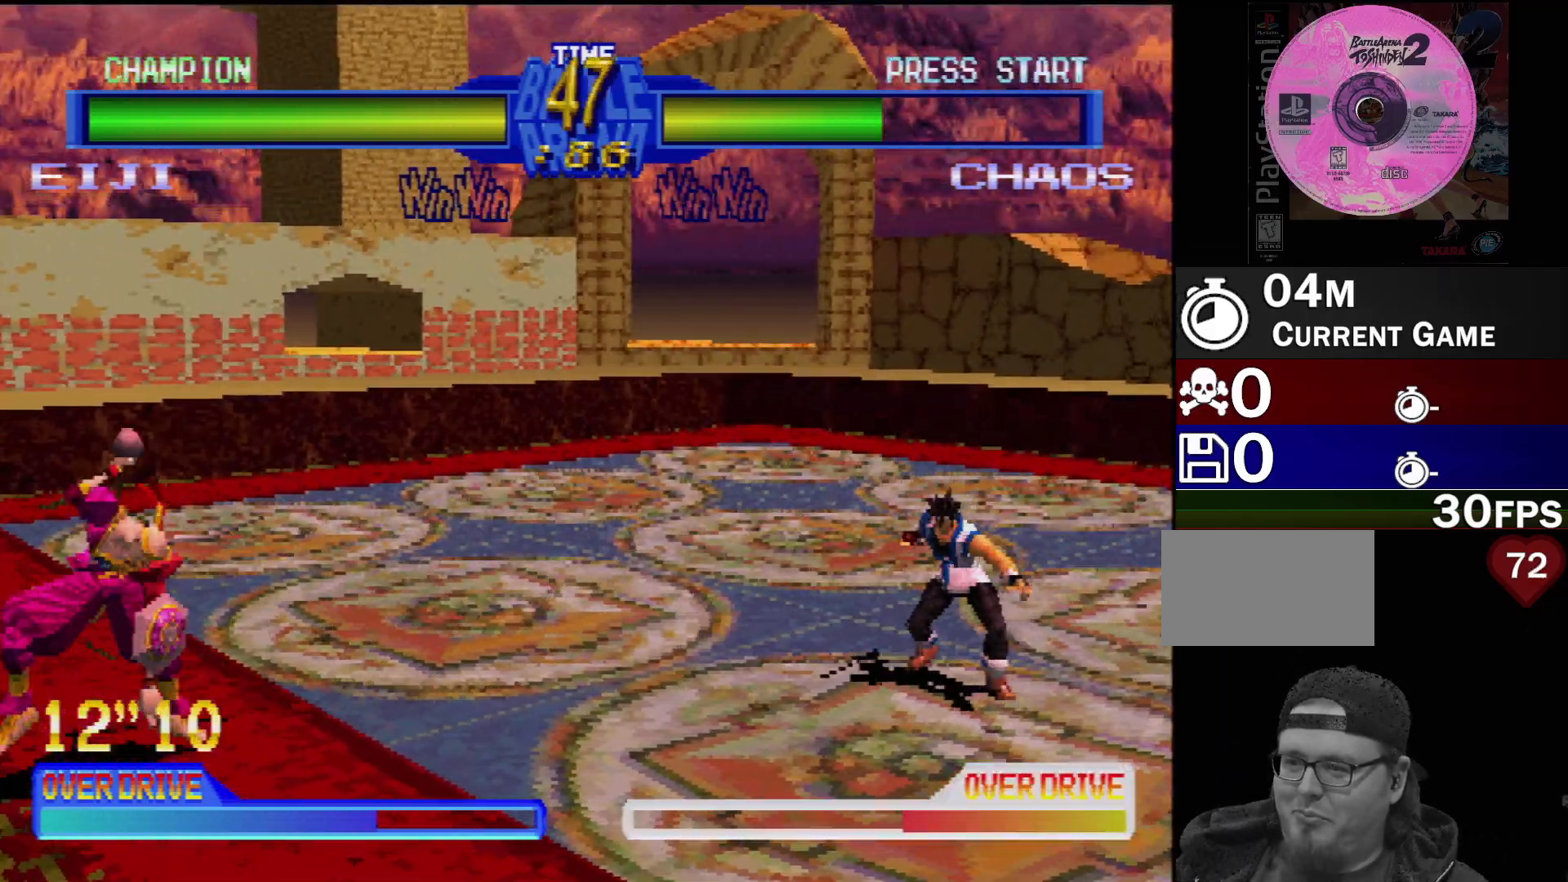
{"buttons": [], "events": [[50, "DPAD_LEFT", "down"], [133, "DPAD_UP", "up"], [467, "DPAD_LEFT", "up"]]}
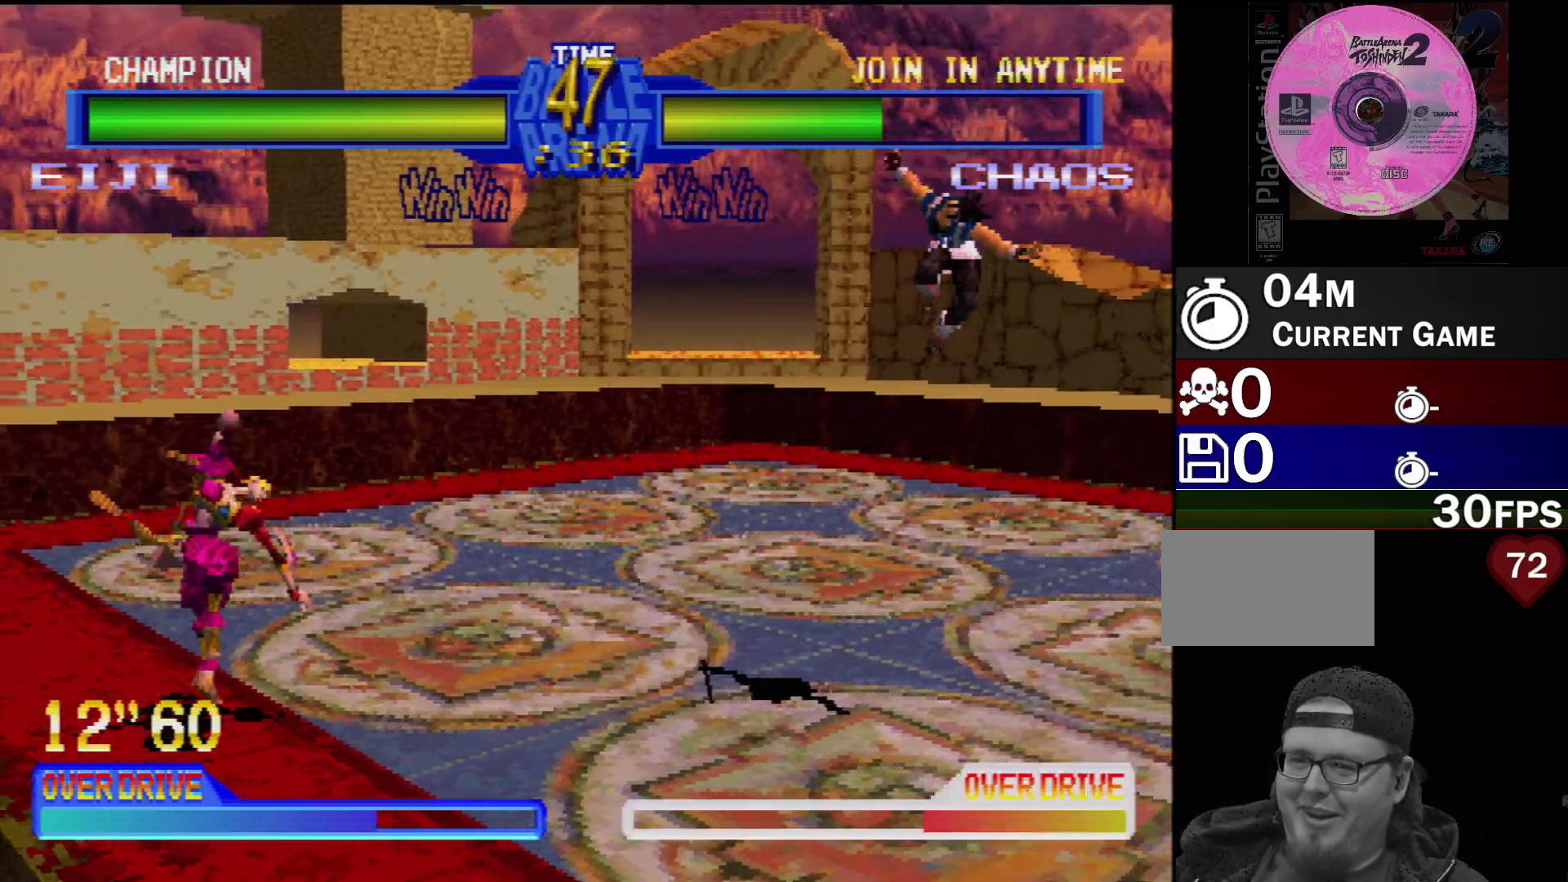
{"buttons": [], "events": []}
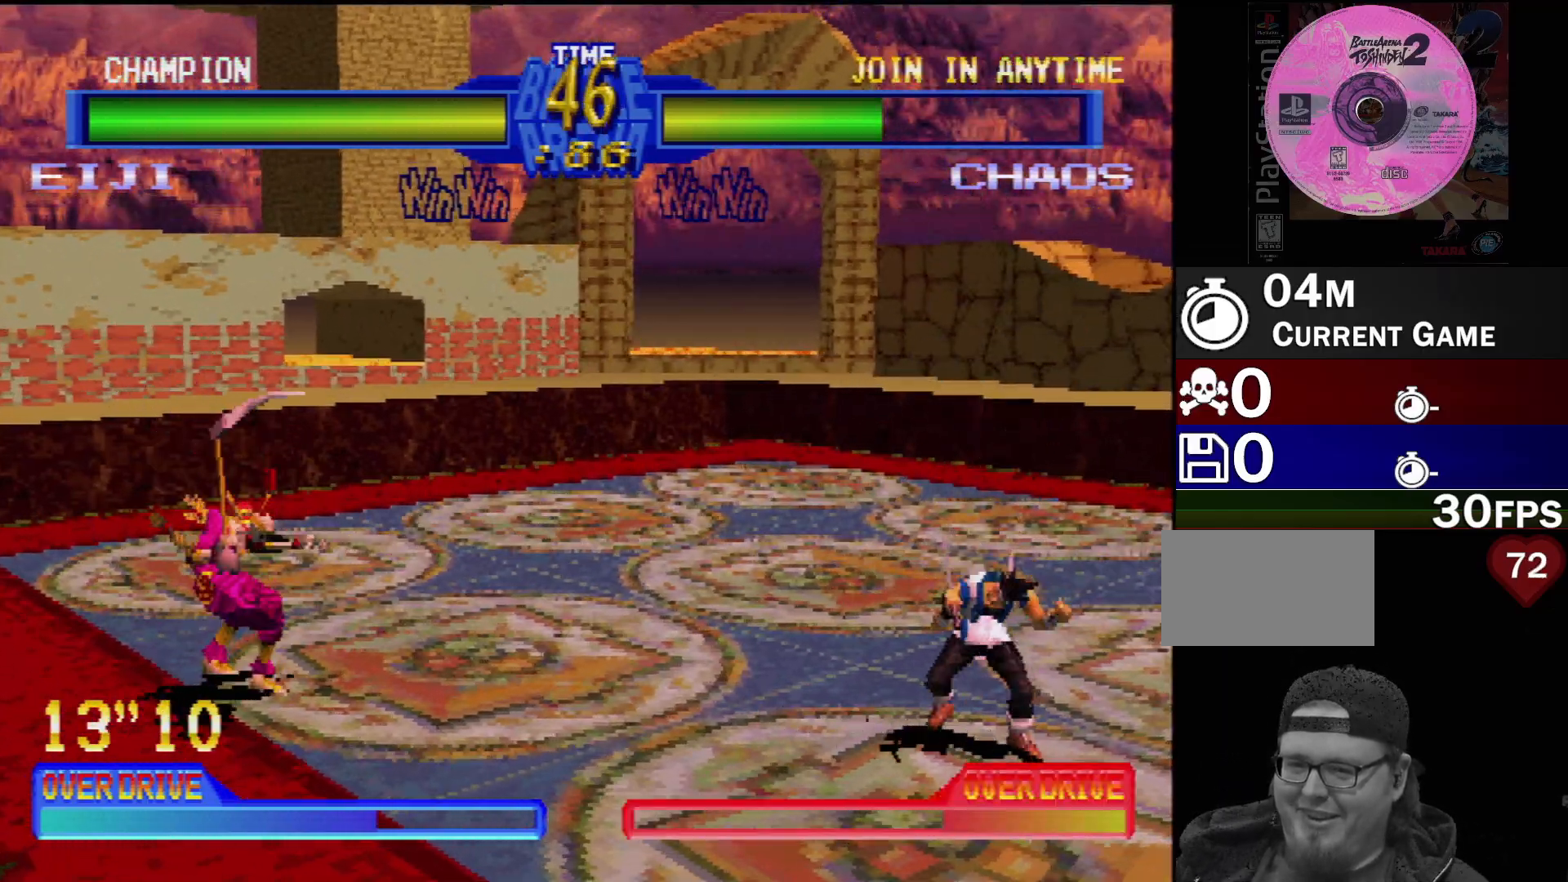
{"buttons": [], "events": [[17, "DPAD_LEFT", "down"], [500, "DPAD_LEFT", "up"]]}